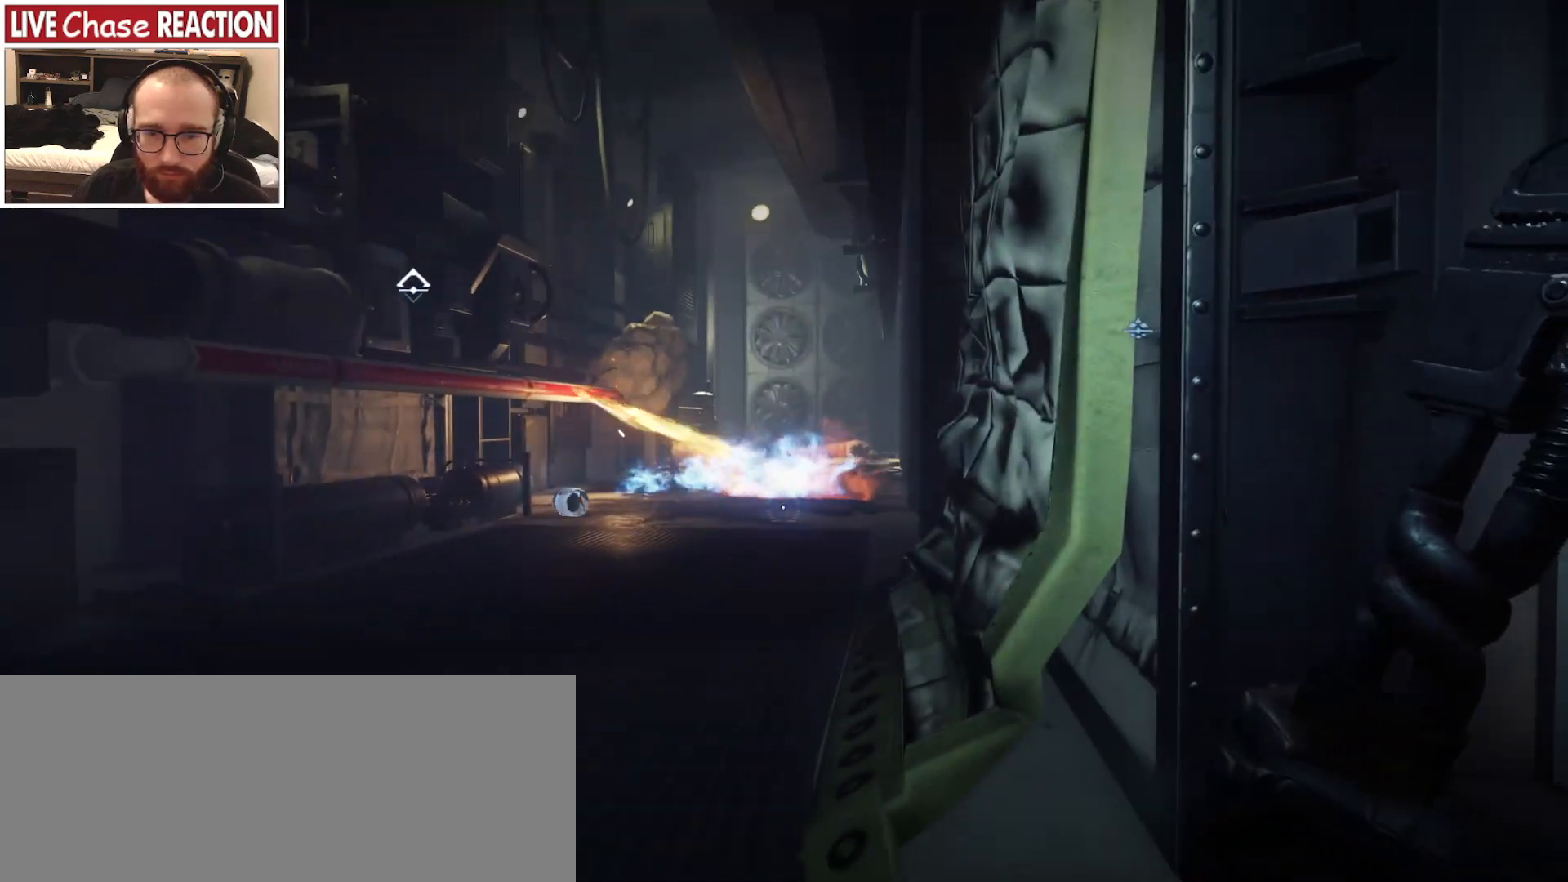
Gameplay with keyboard and mouse; each line is a JSON object with the keys and mouse buttons held at the frame after it. "events" lists presses ("down") and releases ("up") of "a", "alt", "c", "caps_lock", "ctrl", "d", "e", "escape", "f", "f1", "f2", "f3", "f4", "f5", "q", "r", "s", "shift", "space", "super", "tab", "tilde", "v", "w", "x", "z", "mouse_left", "mouse_wheel" and "mouse_right" between this image and that frame as [ms after this image, input, new state], when the widget could be followed in between. "mouse_left", "mouse_wheel", "mouse_right" = the "left", "wheel", "right" buttons of the "mouse" list. No other keys are recorded. "wheel" means that the mouse wheel is clicked or scrolled. Mouse movement is not recorded.
{"keys": [], "mouse": [], "events": []}
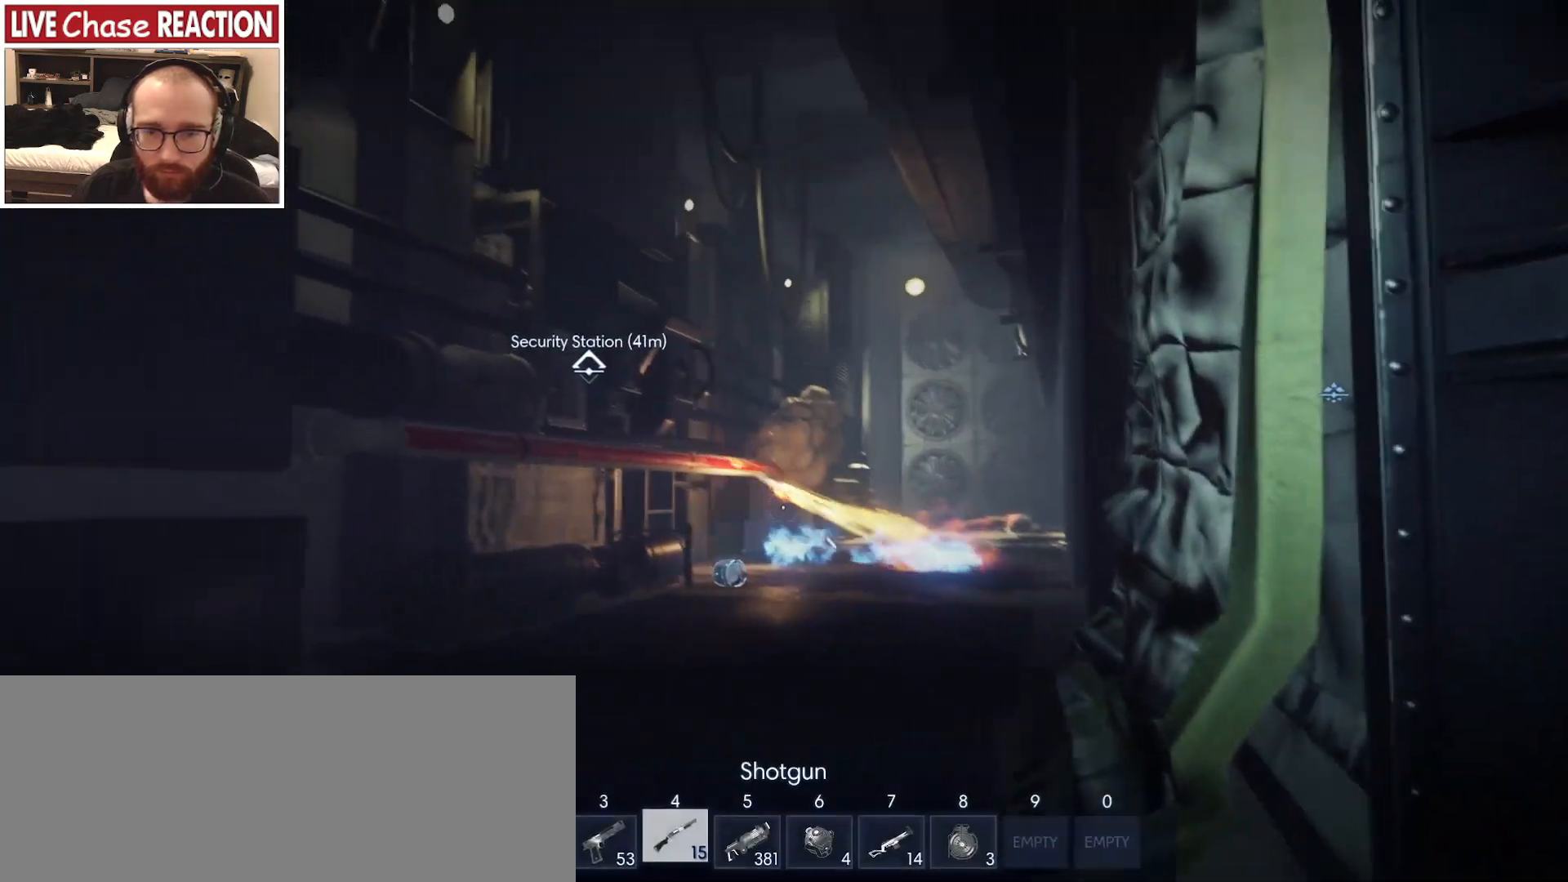
{"keys": [], "mouse": [], "events": []}
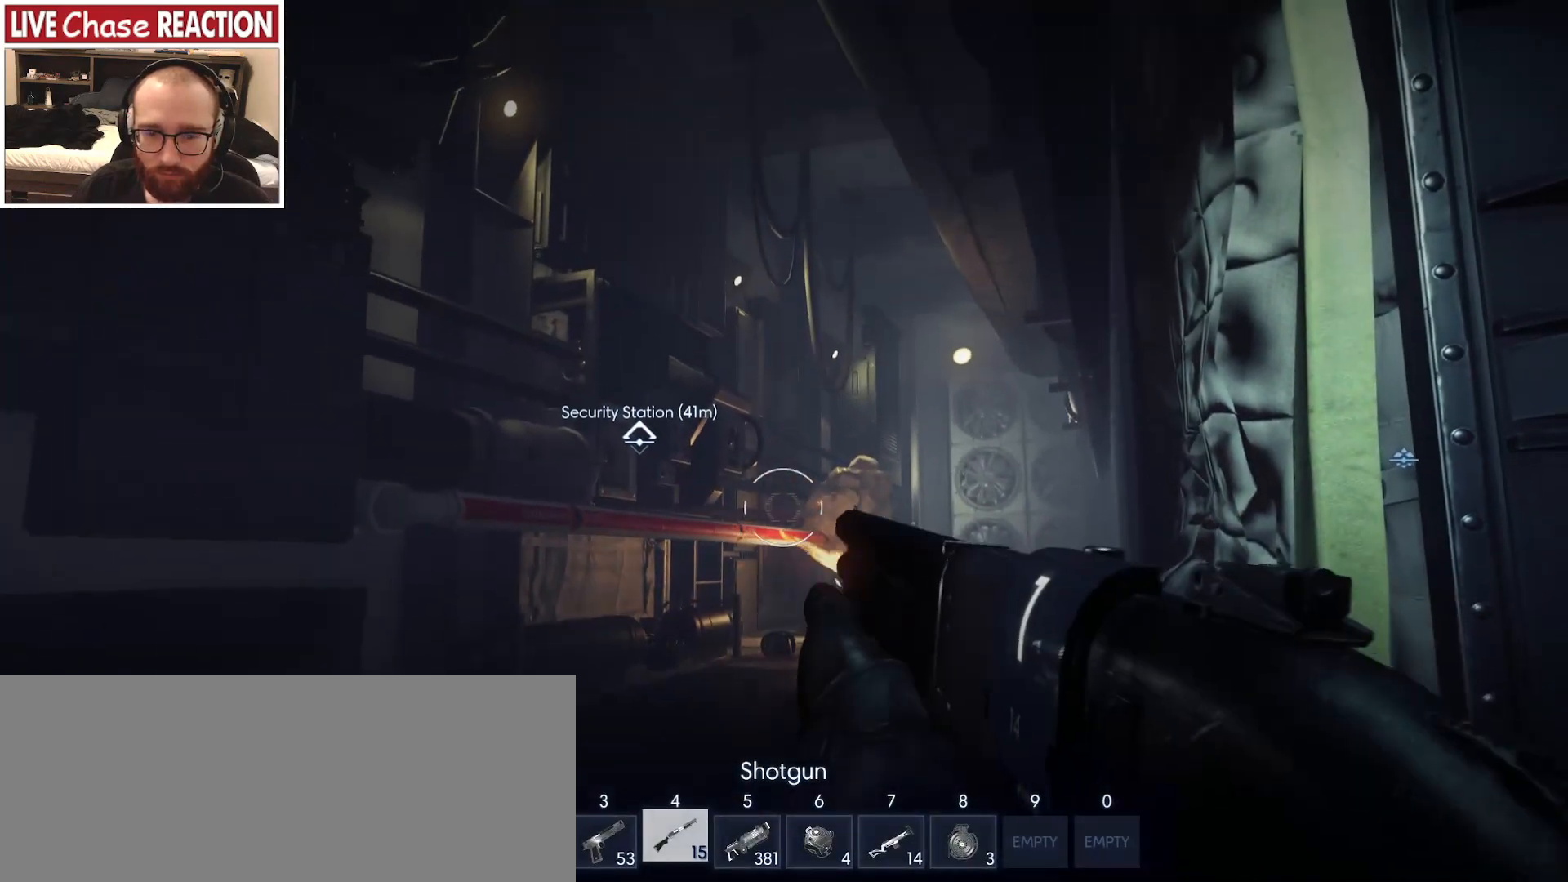
{"keys": [], "mouse": [], "events": []}
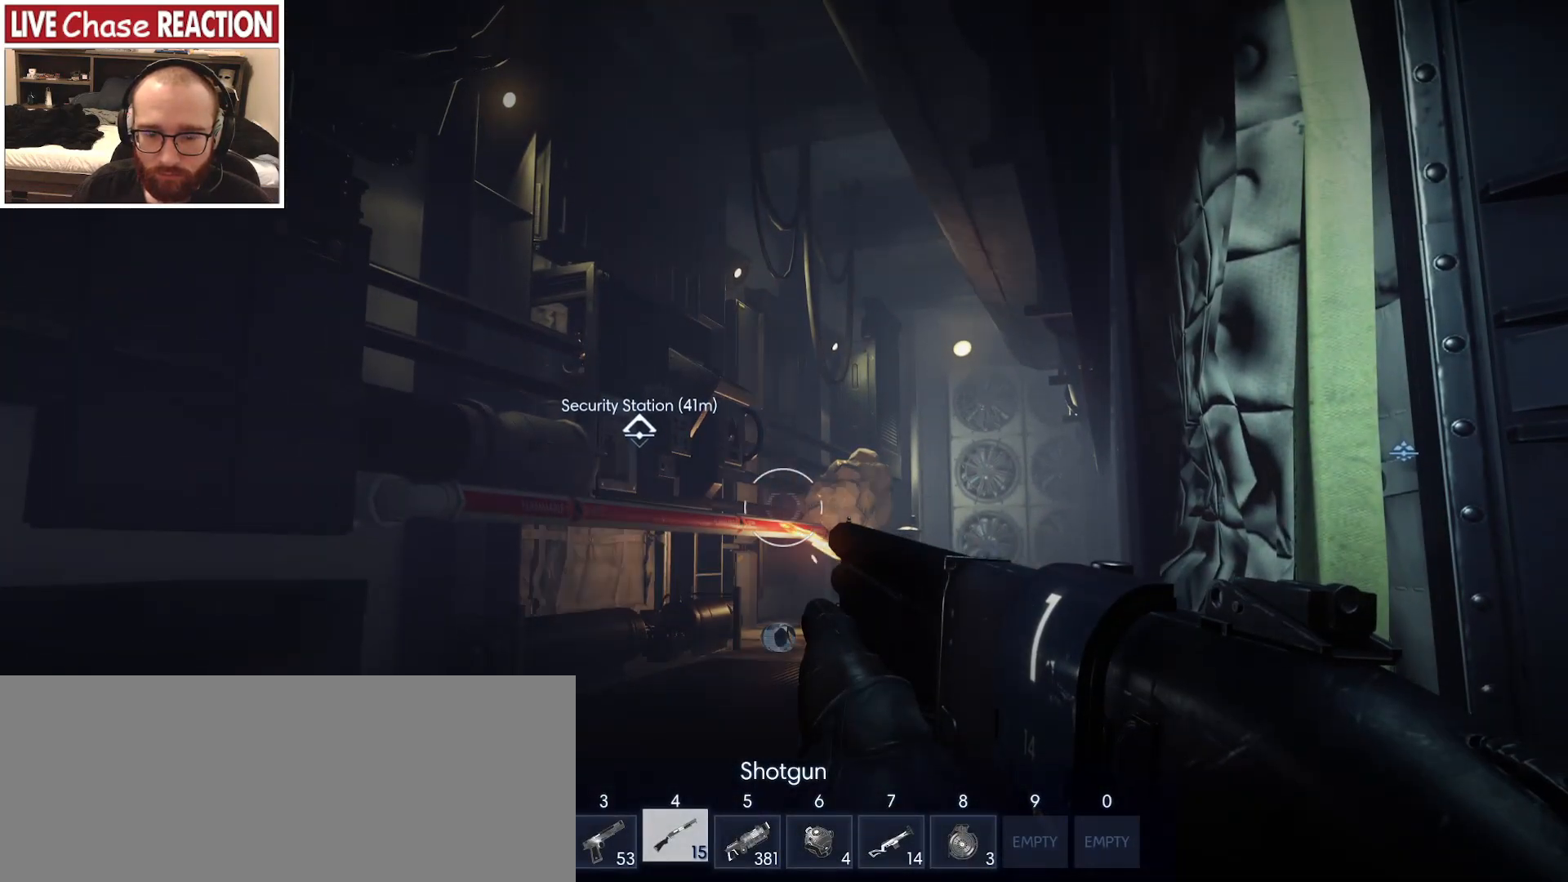
{"keys": [], "mouse": [], "events": []}
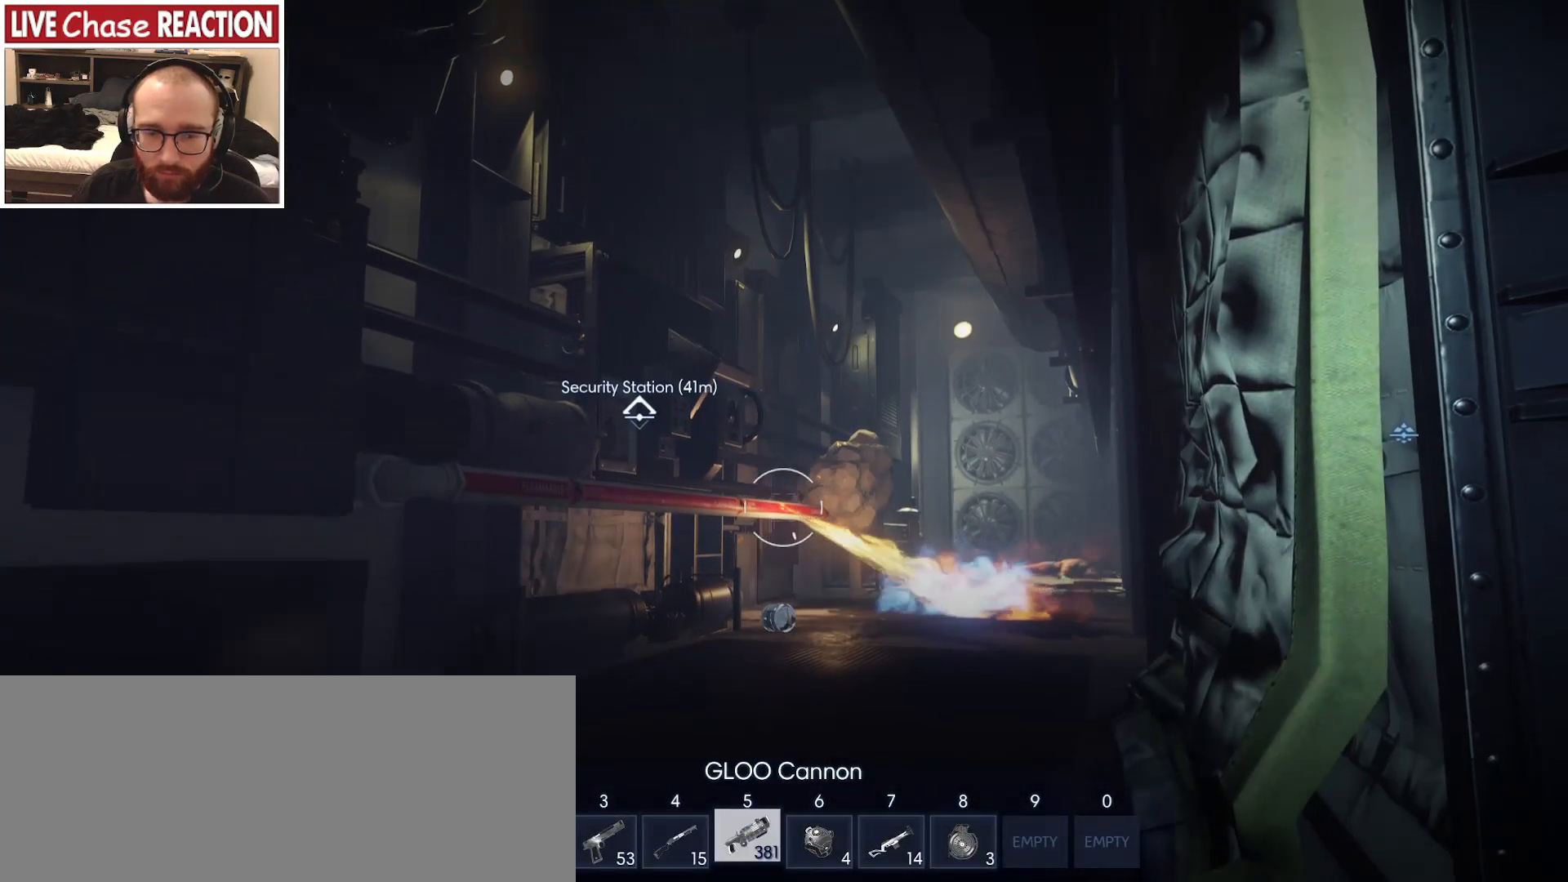
{"keys": [], "mouse": ["left"], "events": [[483, "mouse_left", "down"]]}
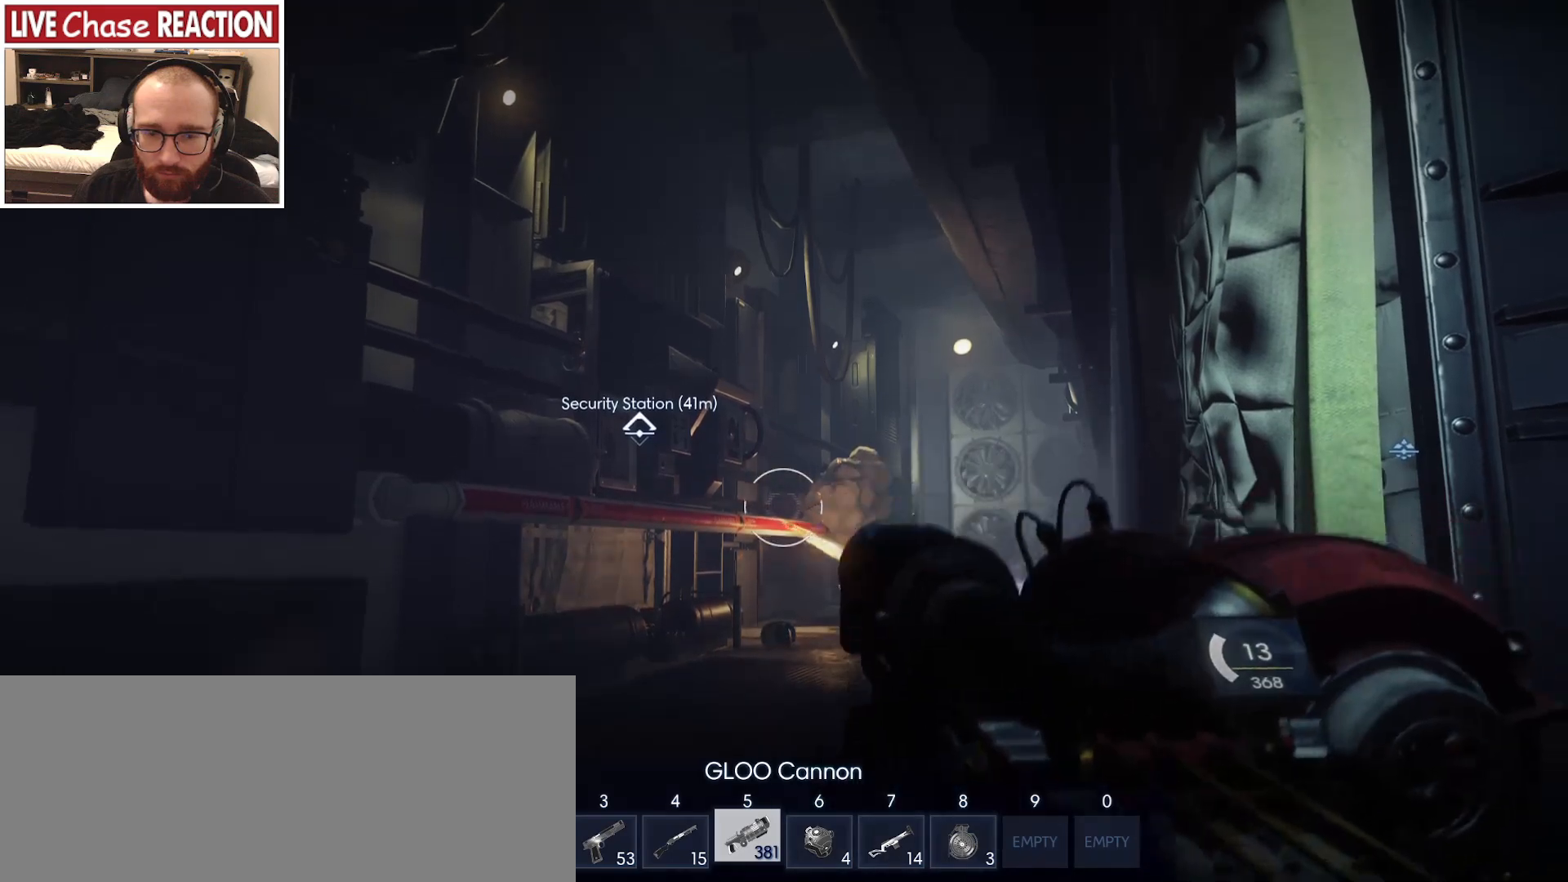
{"keys": [], "mouse": [], "events": [[100, "mouse_left", "up"], [317, "mouse_left", "down"], [400, "mouse_left", "up"]]}
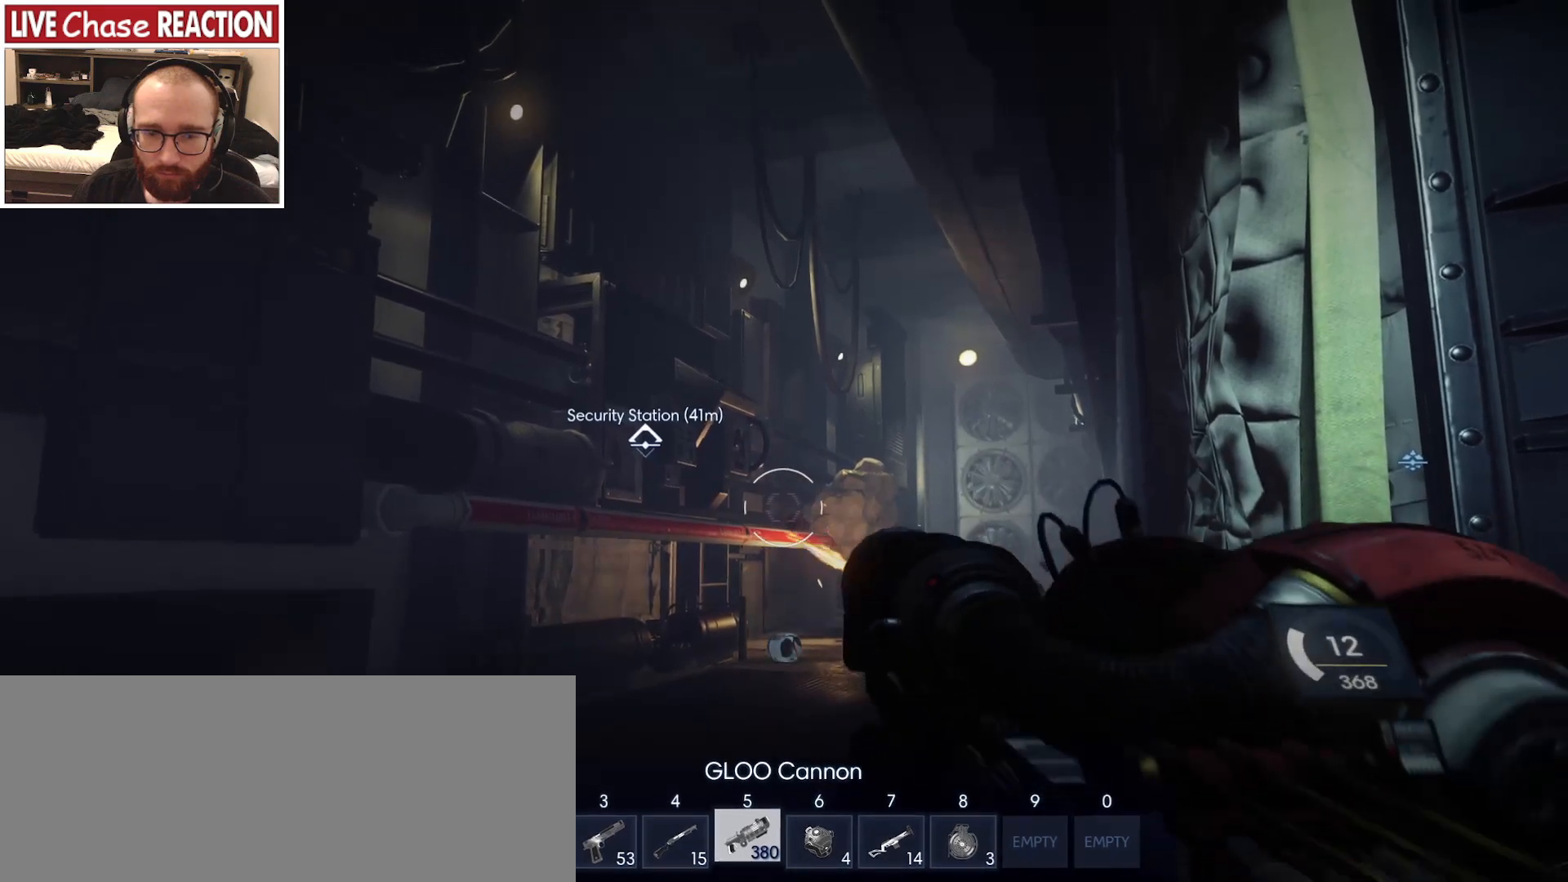
{"keys": [], "mouse": [], "events": []}
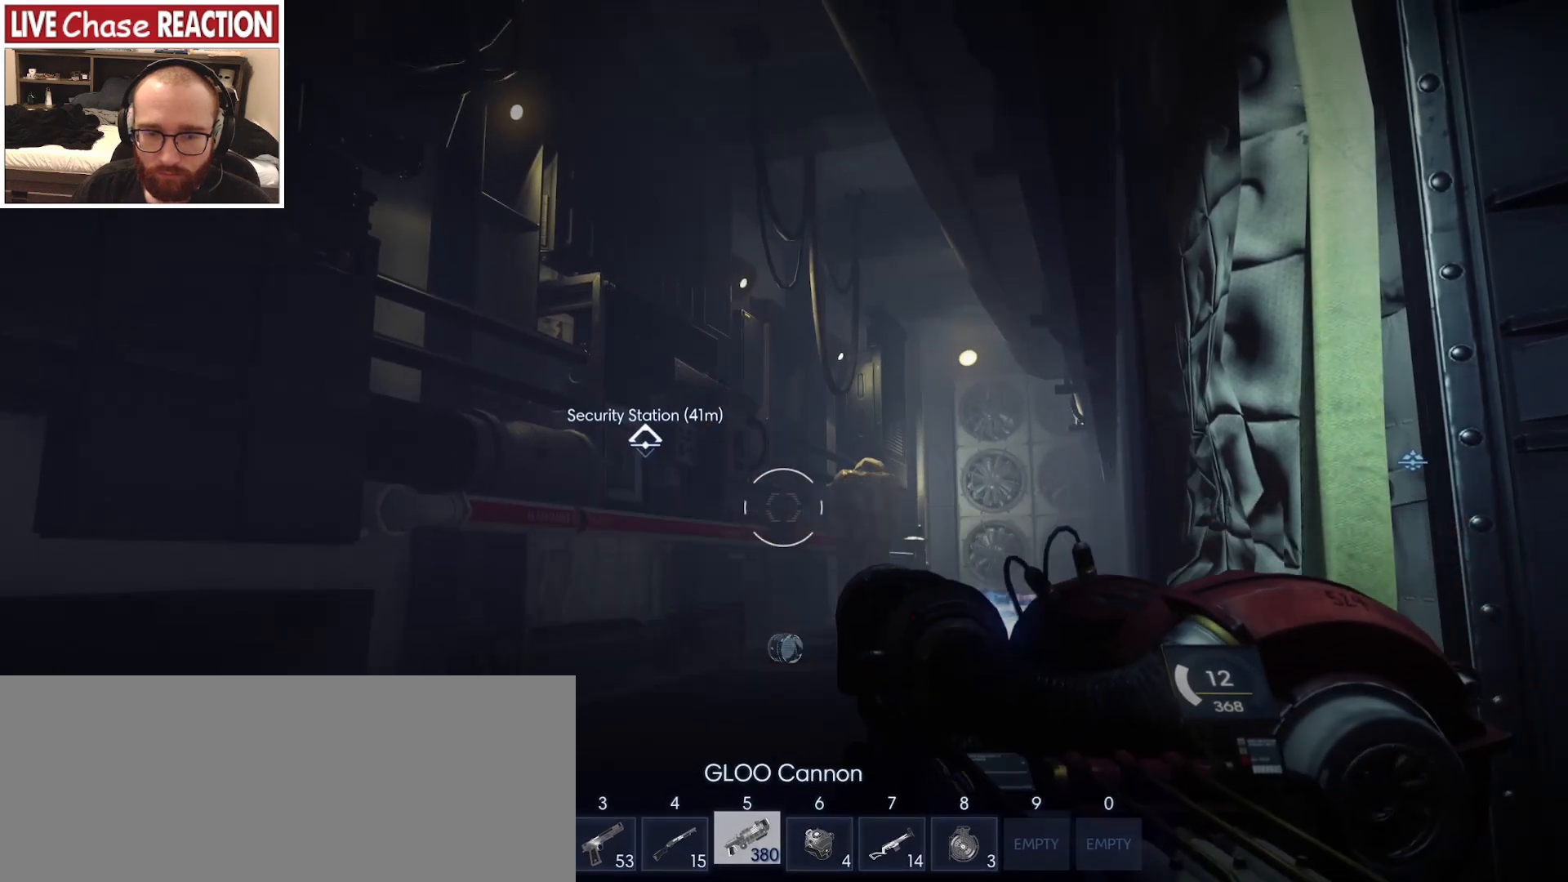
{"keys": ["w"], "mouse": [], "events": [[317, "w", "down"]]}
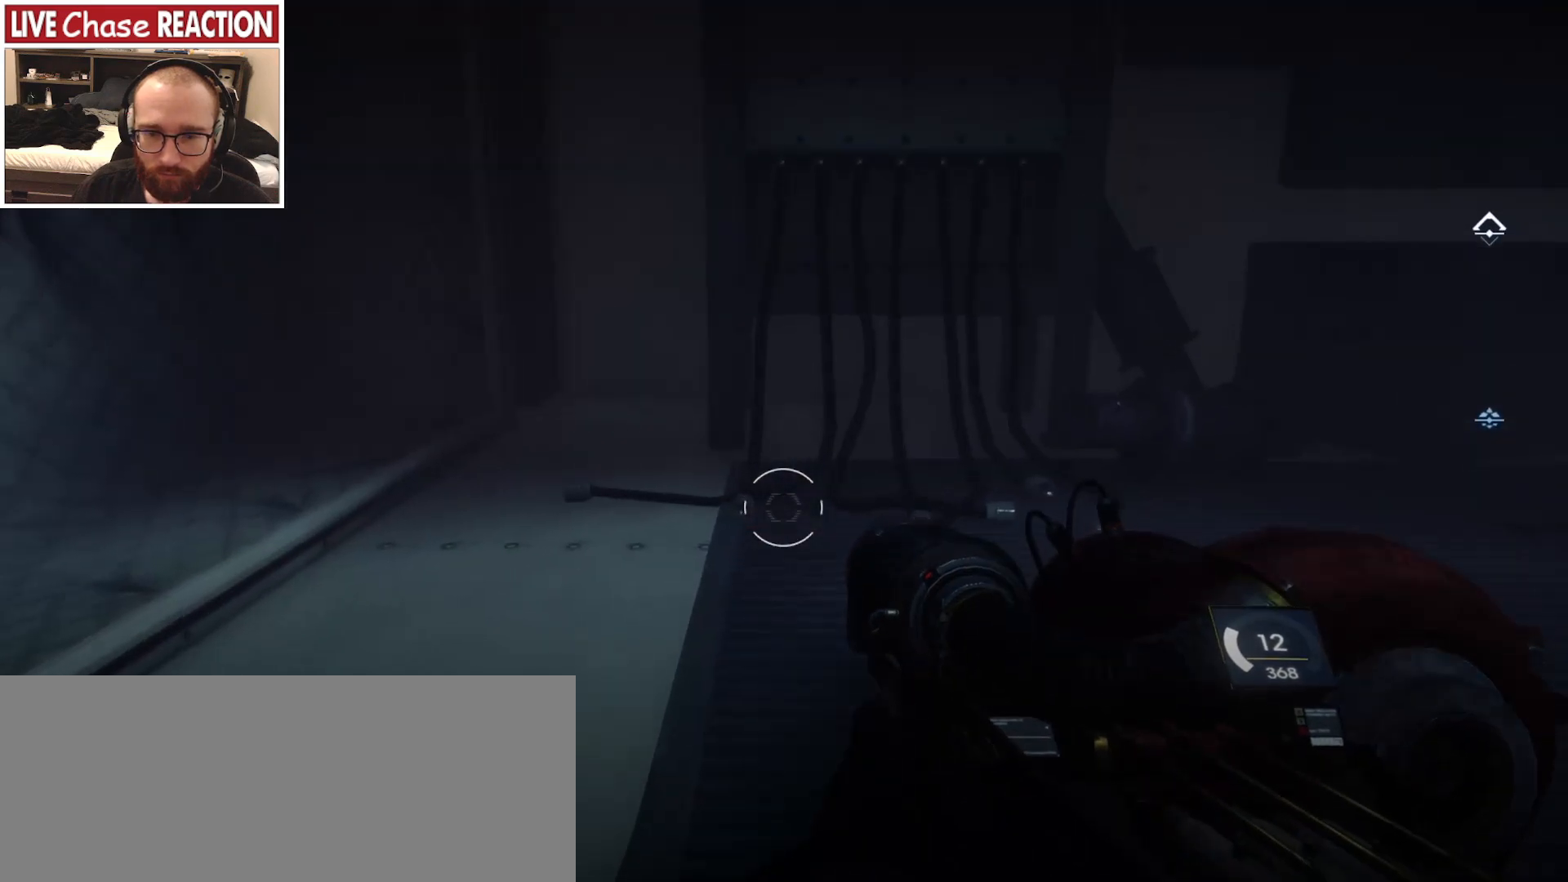
{"keys": ["a", "w"], "mouse": [], "events": [[367, "a", "down"]]}
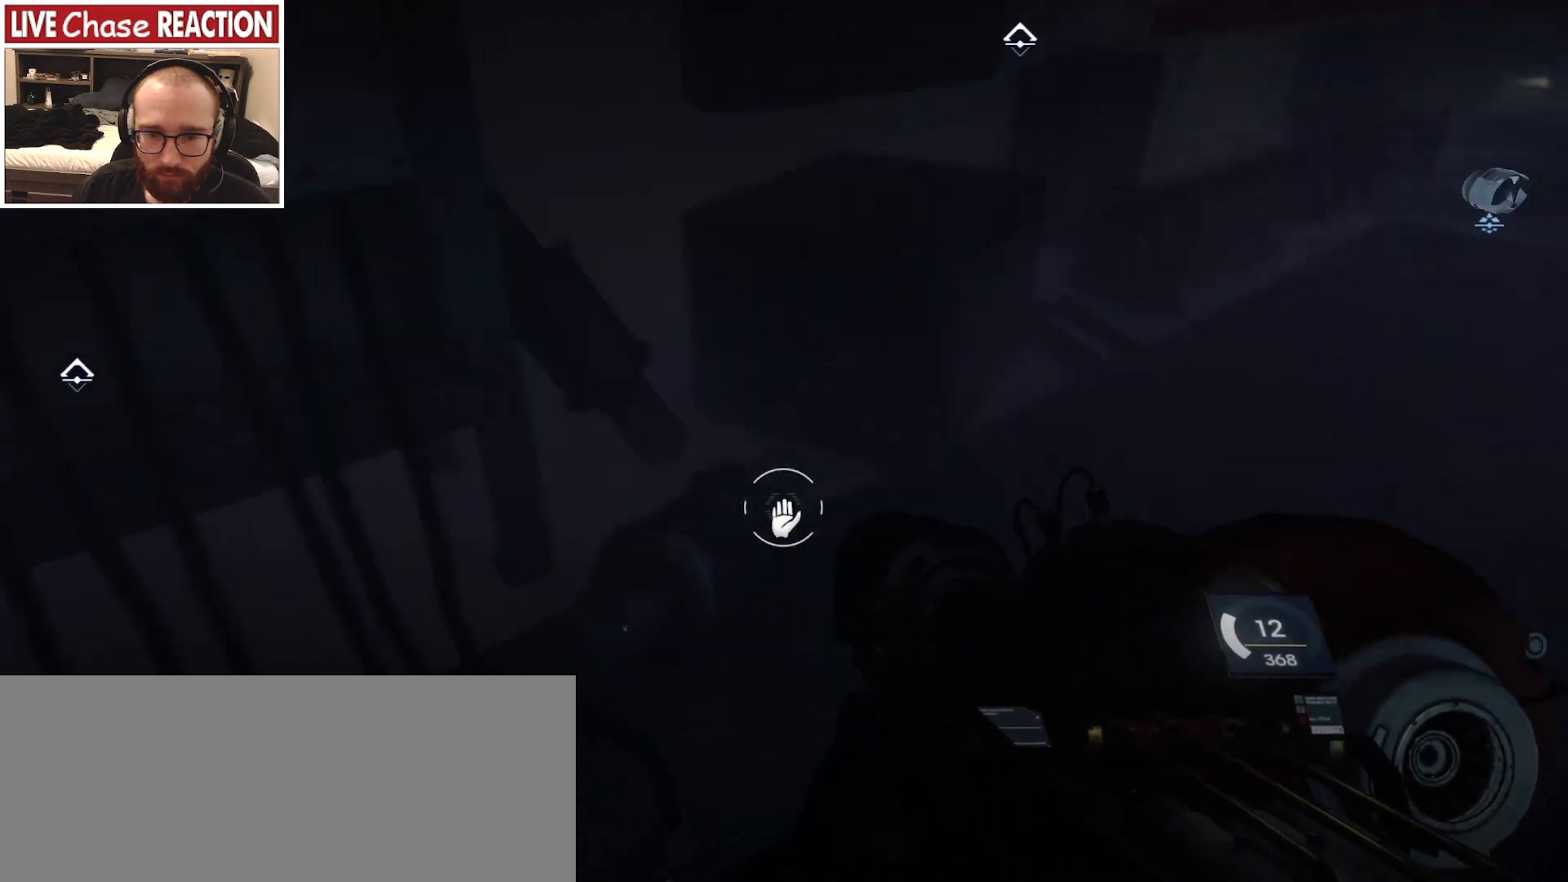
{"keys": ["d"], "mouse": [], "events": [[17, "a", "up"], [217, "w", "up"], [317, "d", "down"]]}
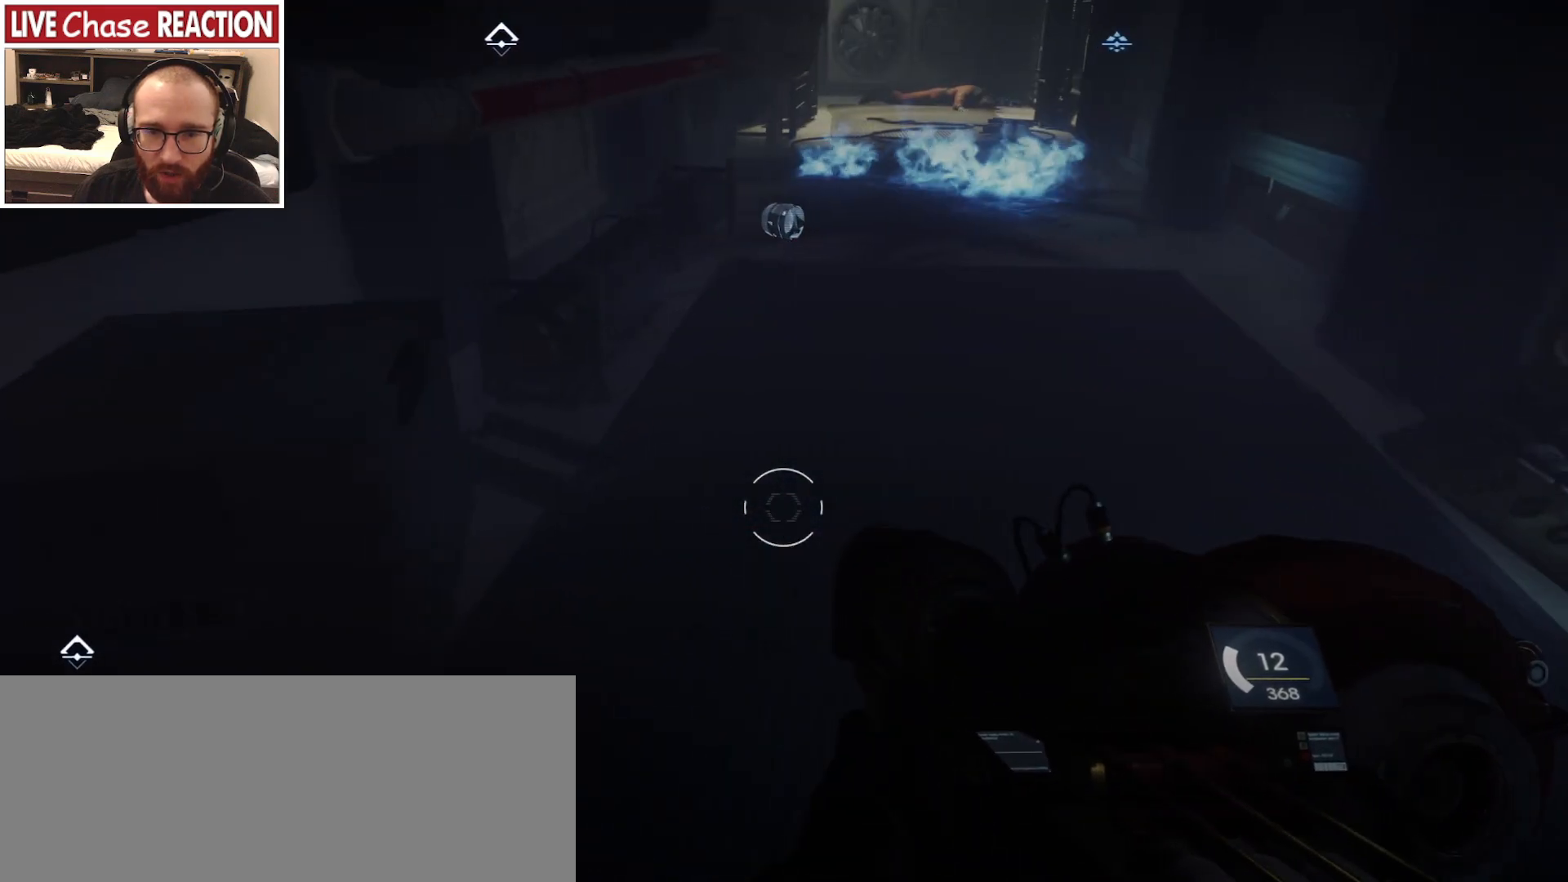
{"keys": ["w"], "mouse": [], "events": [[17, "w", "down"], [33, "d", "up"]]}
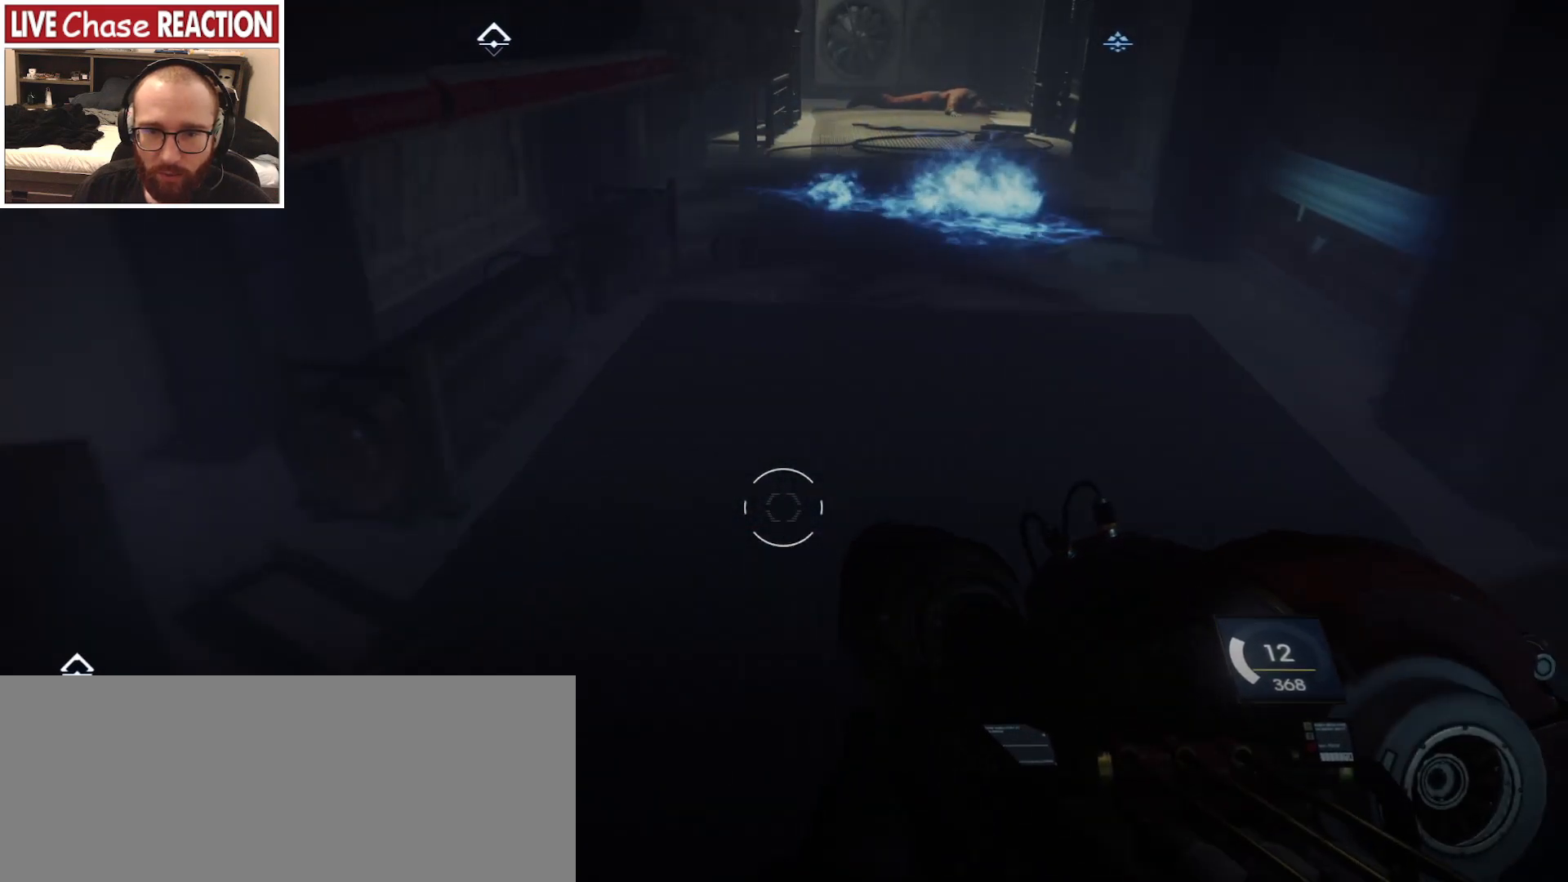
{"keys": ["w"], "mouse": [], "events": [[33, "c", "down"], [133, "c", "up"]]}
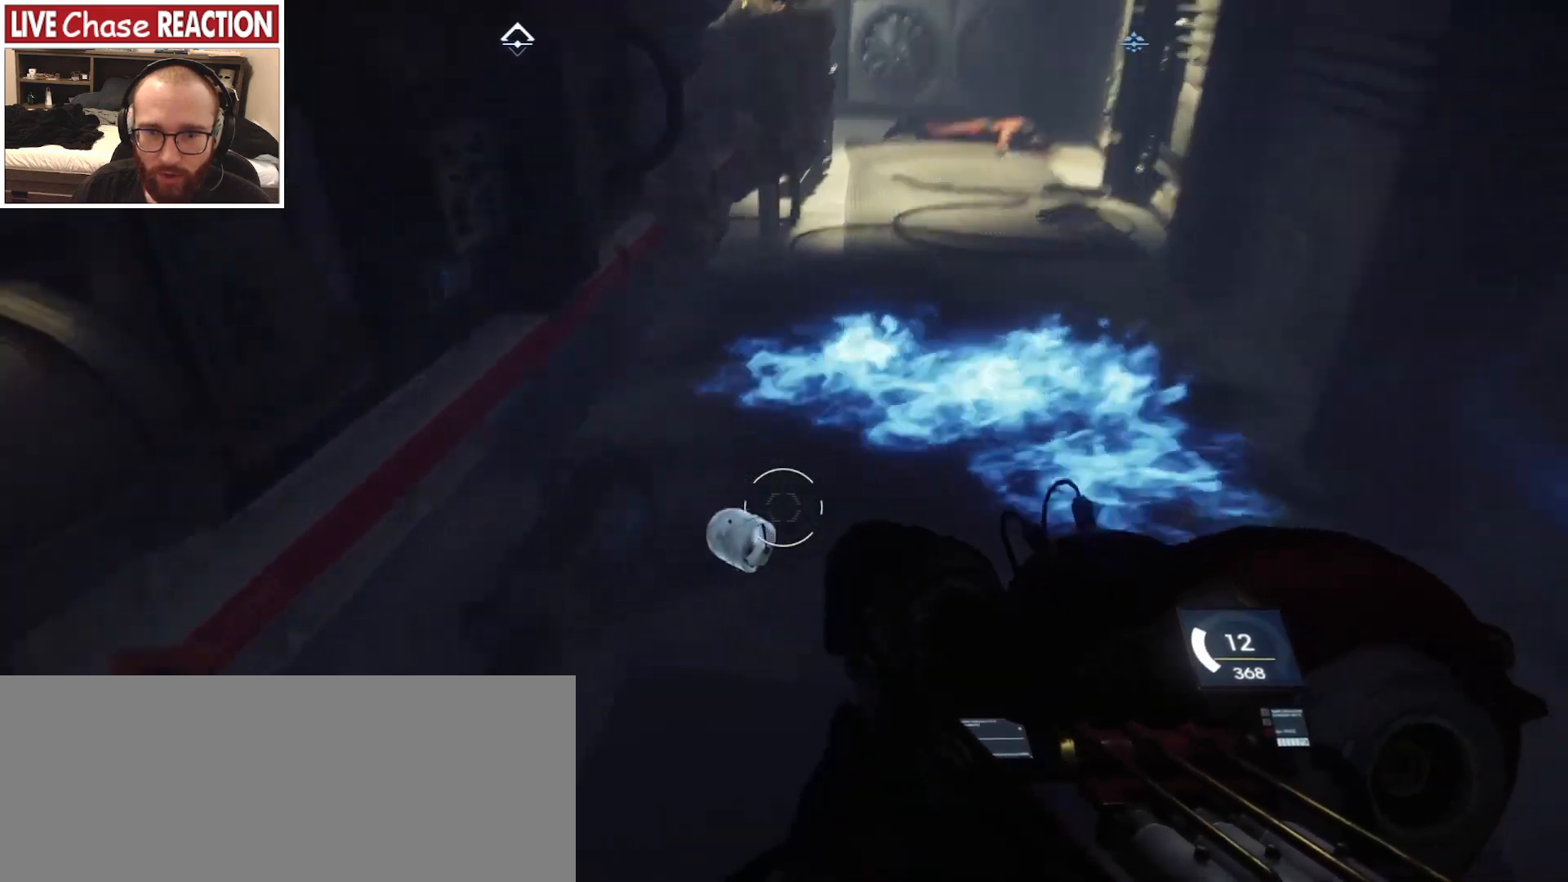
{"keys": ["f"], "mouse": [], "events": [[217, "w", "up"], [467, "f", "down"]]}
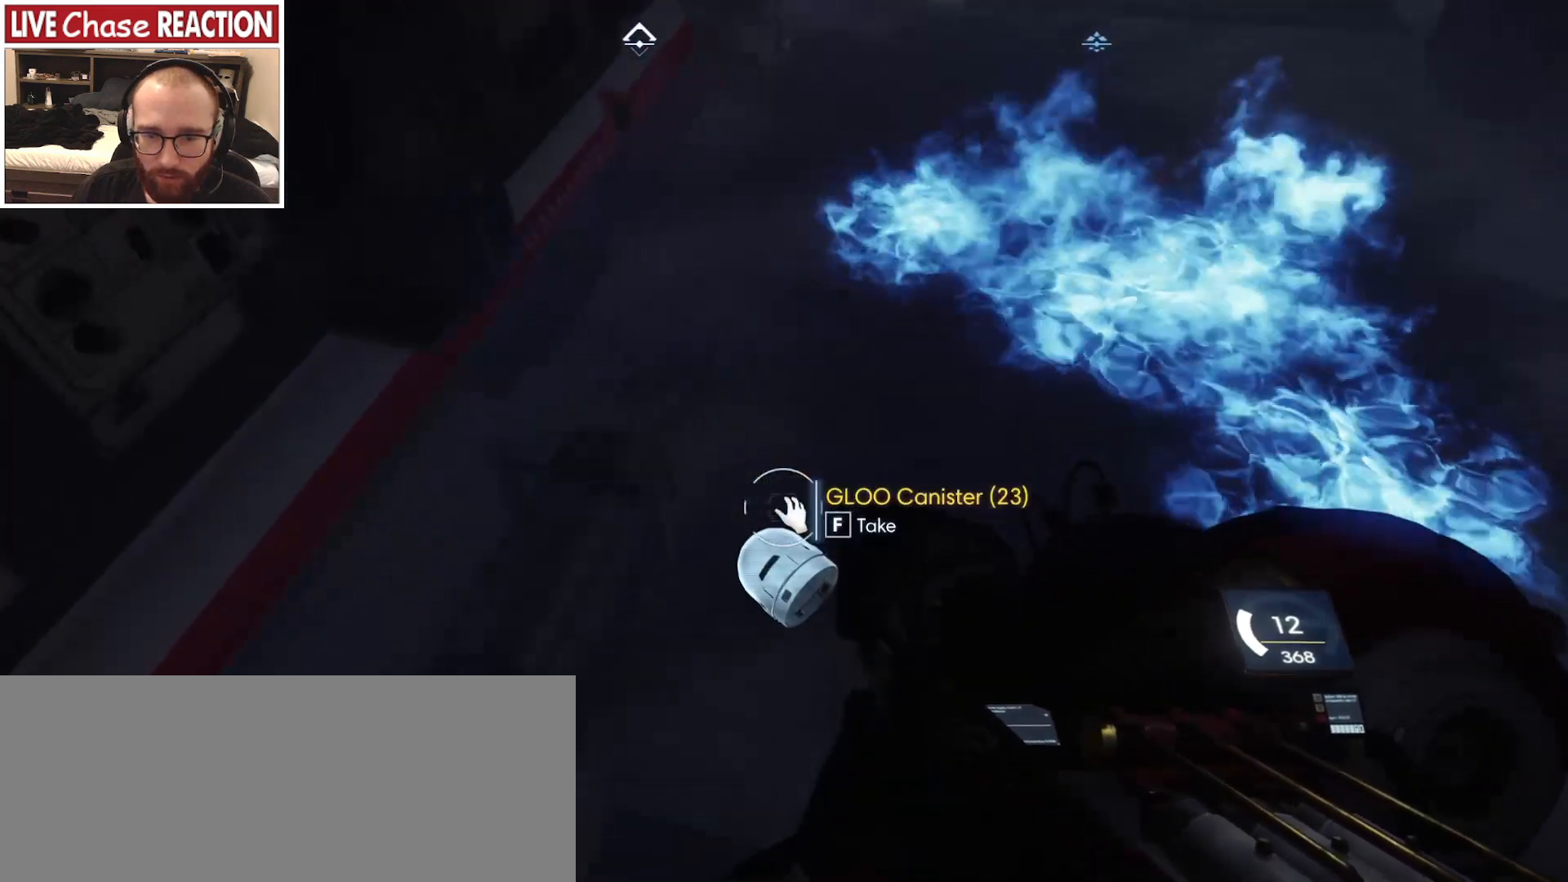
{"keys": ["a"], "mouse": [], "events": [[50, "f", "up"], [167, "a", "down"]]}
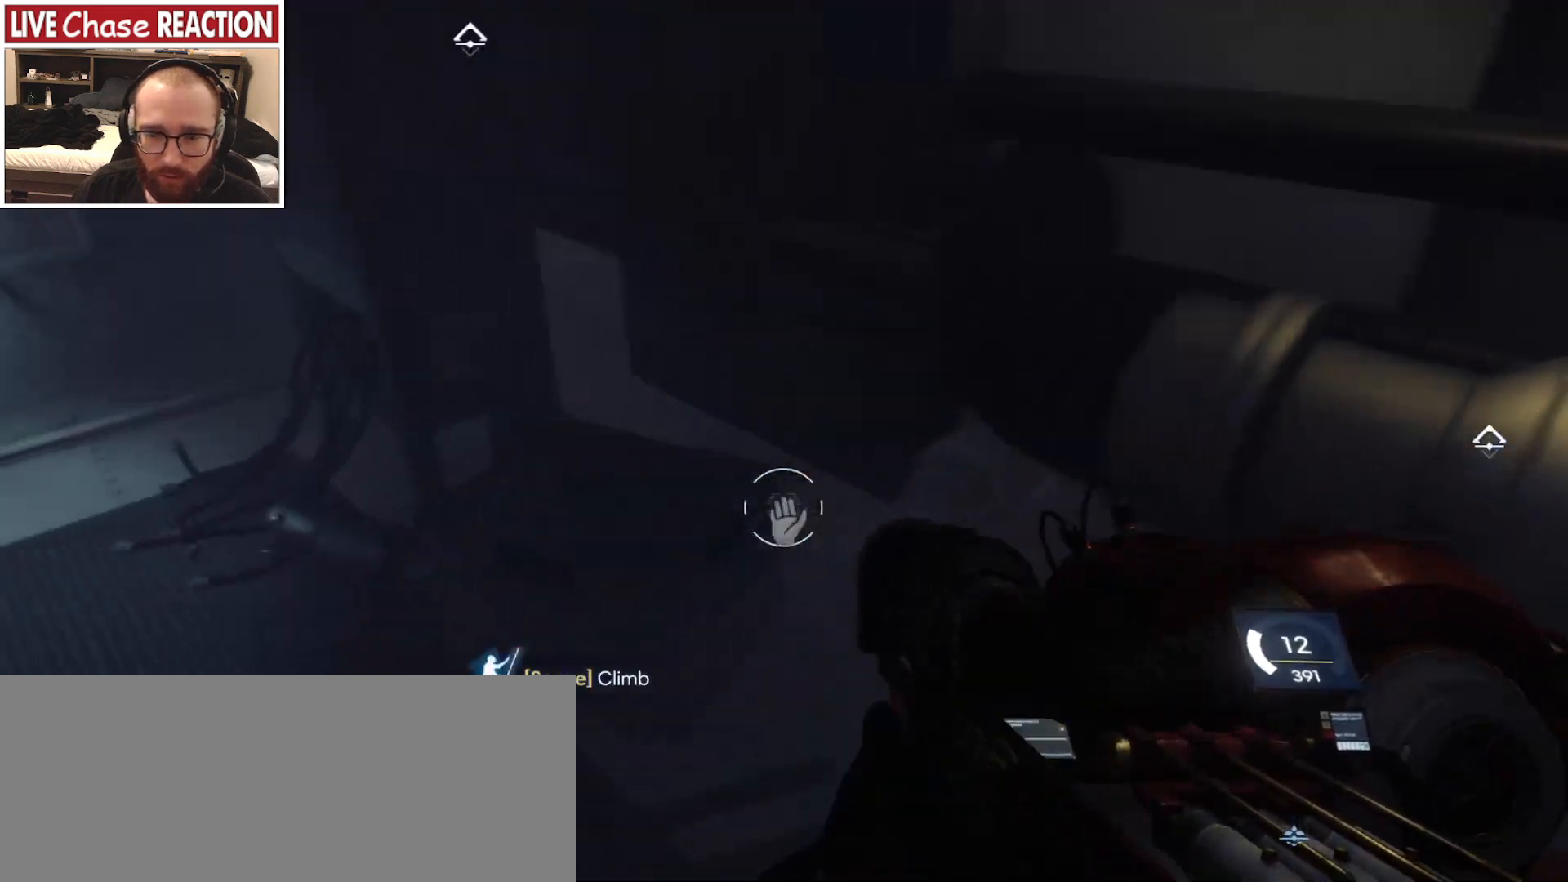
{"keys": ["a"], "mouse": [], "events": []}
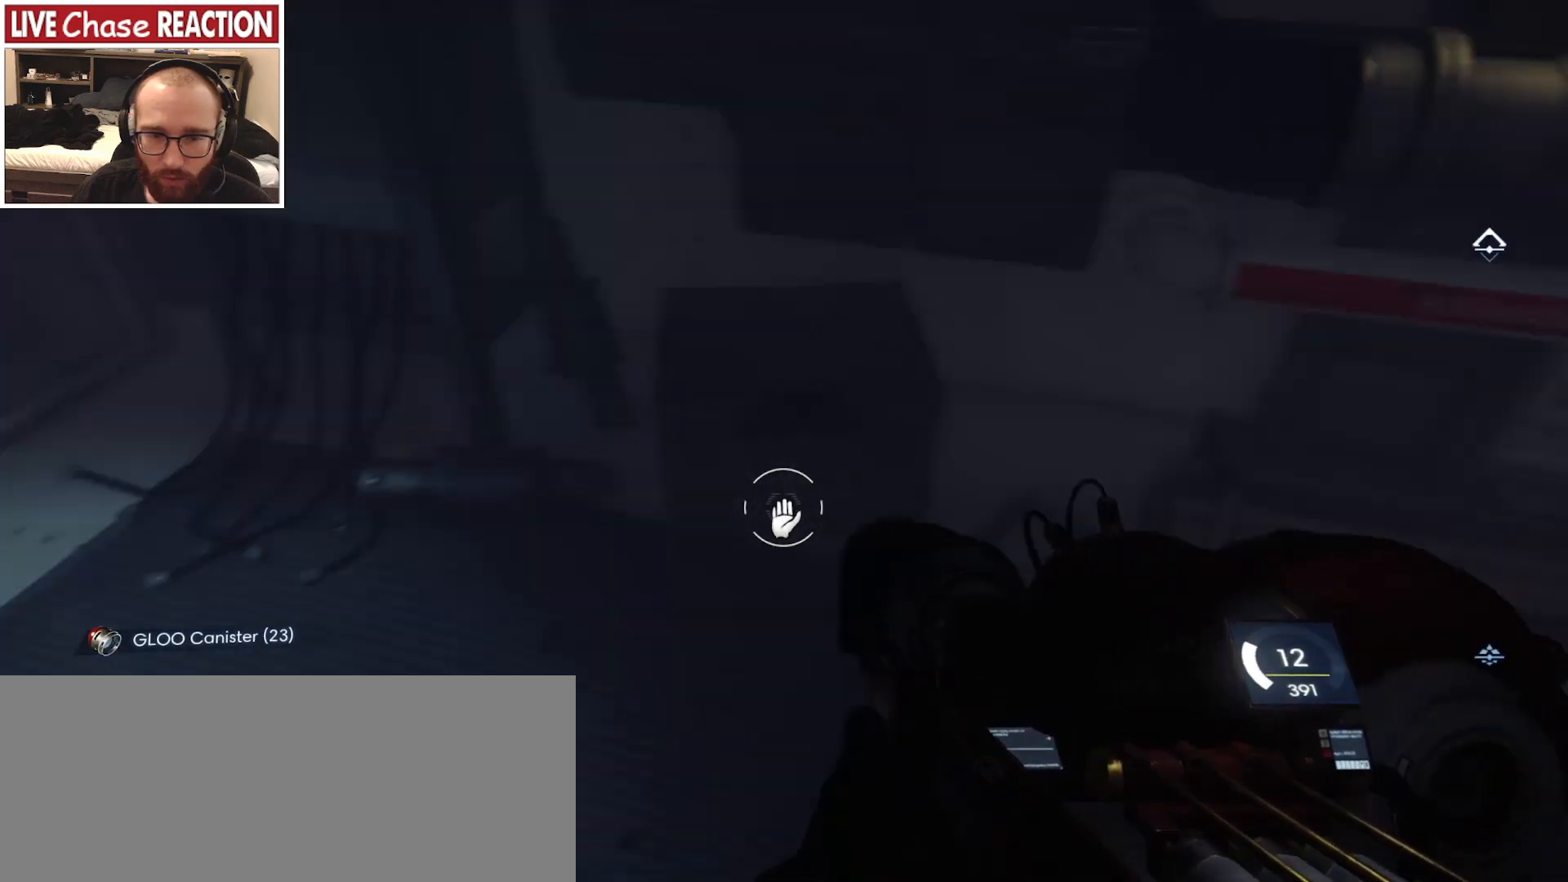
{"keys": [], "mouse": [], "events": [[433, "a", "up"]]}
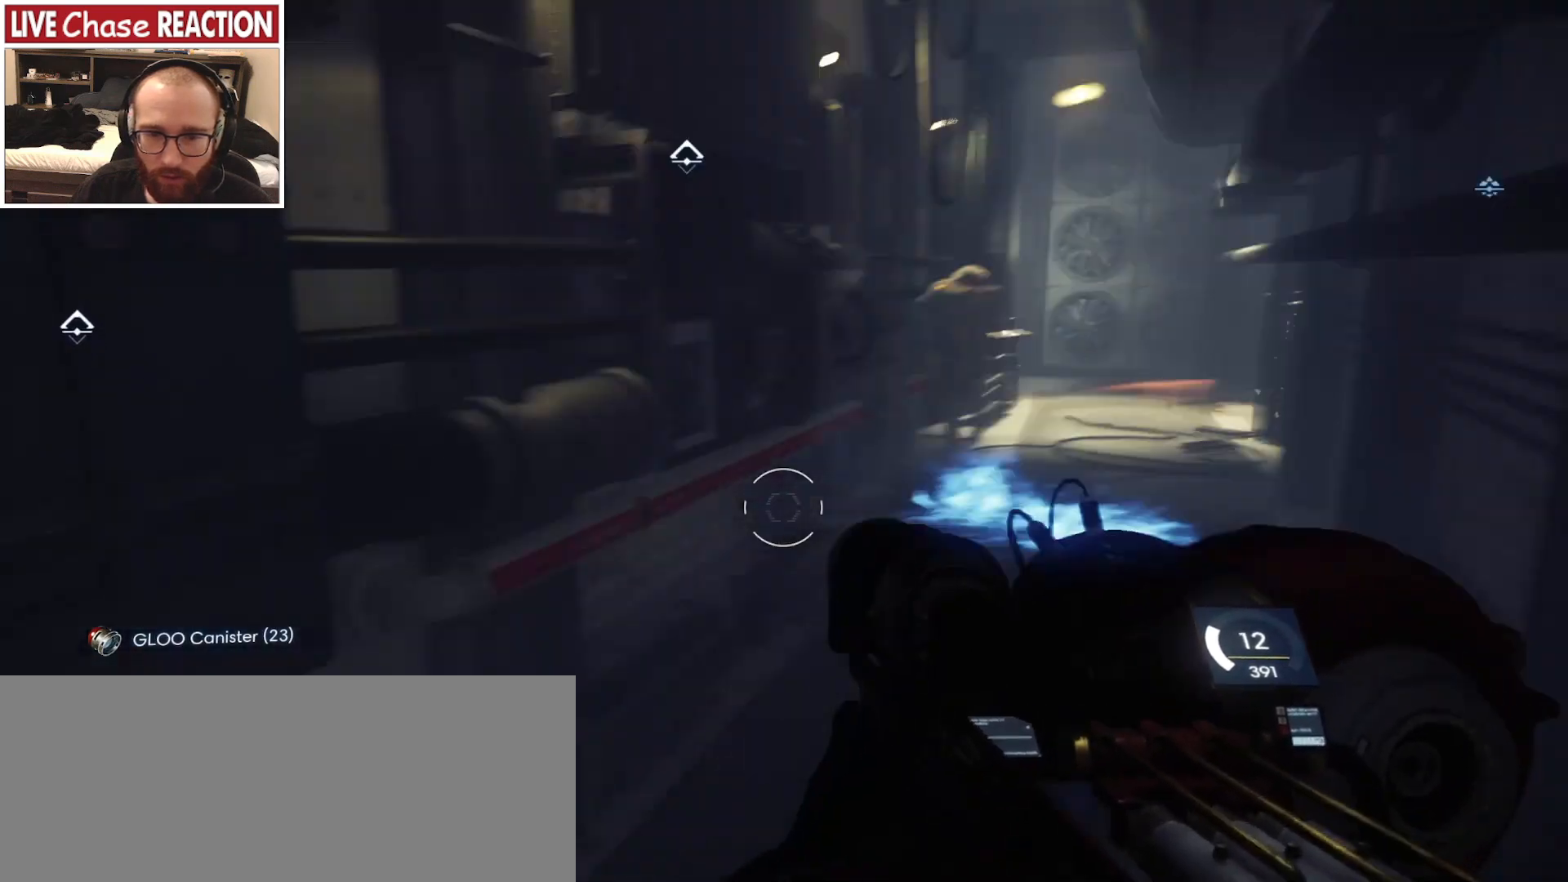
{"keys": ["w"], "mouse": ["left"], "events": [[100, "w", "down"], [467, "mouse_left", "down"]]}
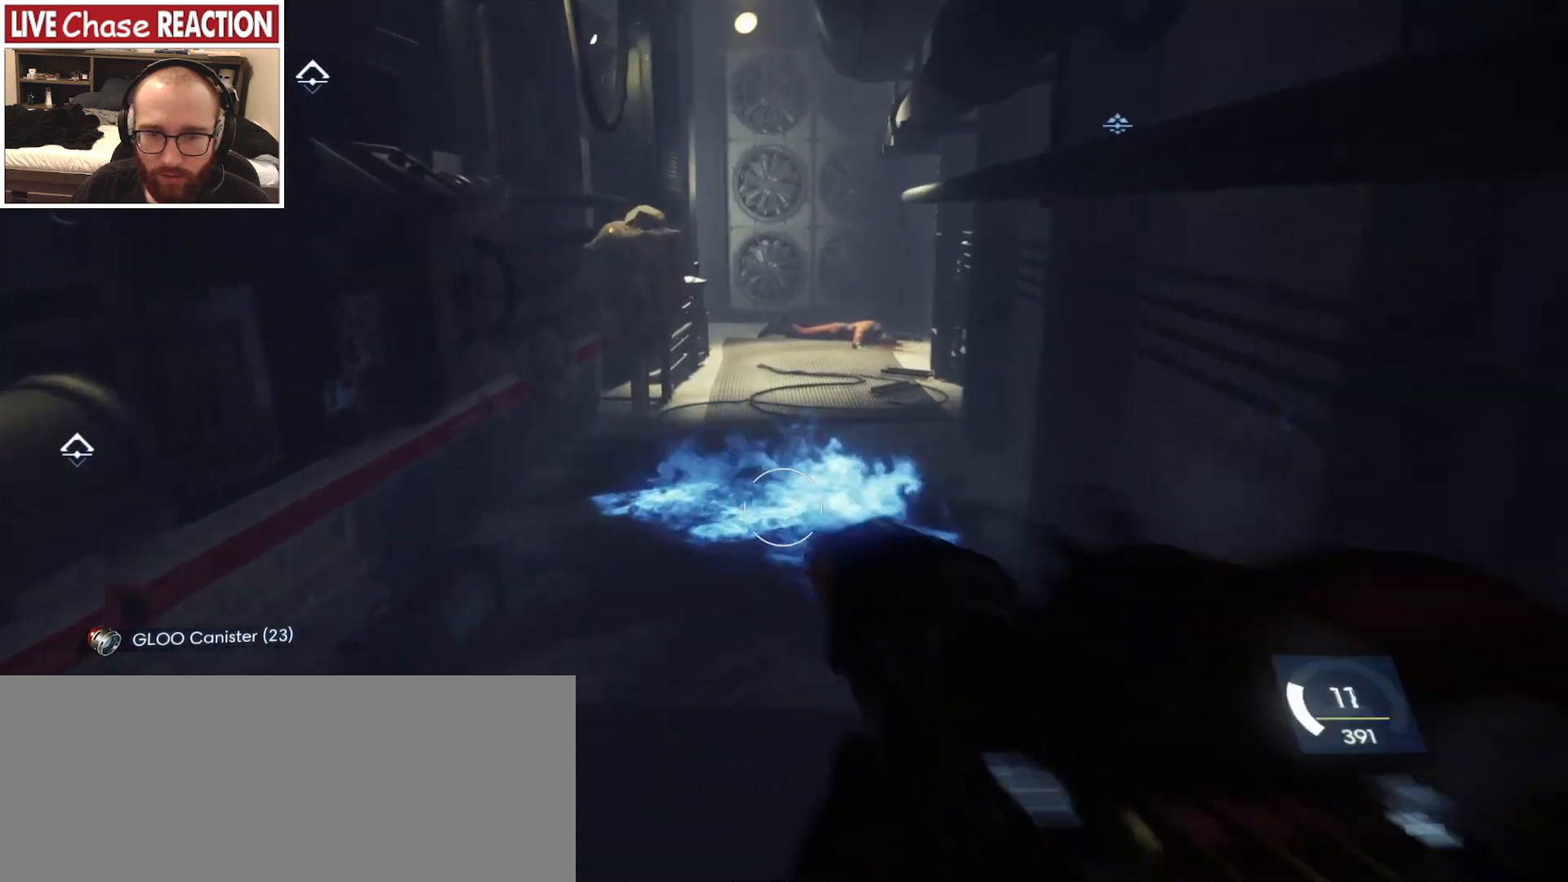
{"keys": ["s"], "mouse": [], "events": [[17, "w", "up"], [50, "mouse_left", "up"], [350, "s", "down"]]}
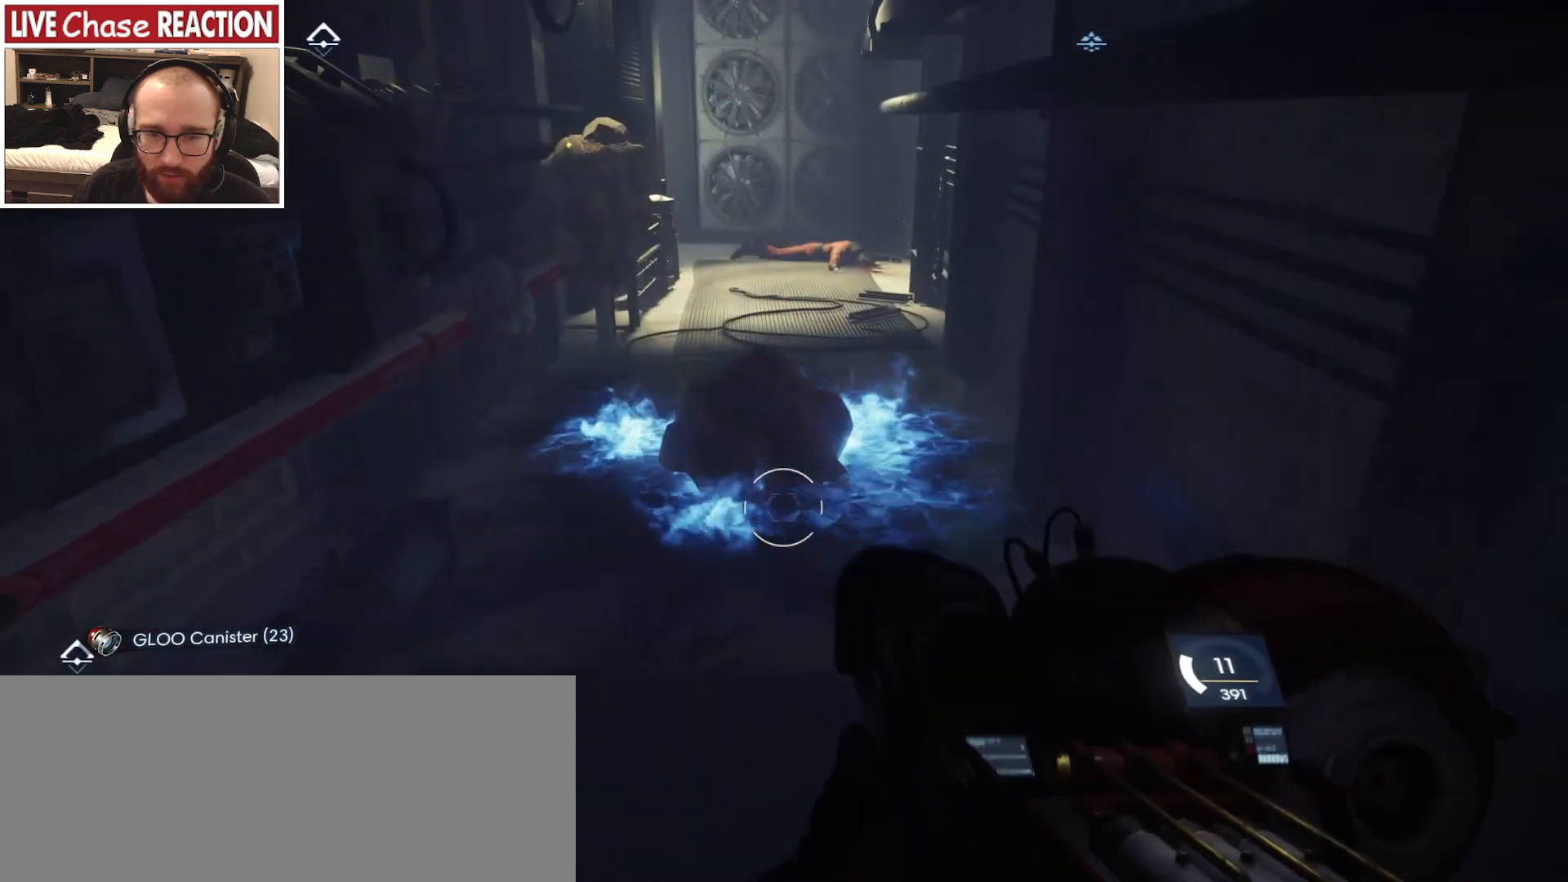
{"keys": [], "mouse": [], "events": [[100, "s", "up"]]}
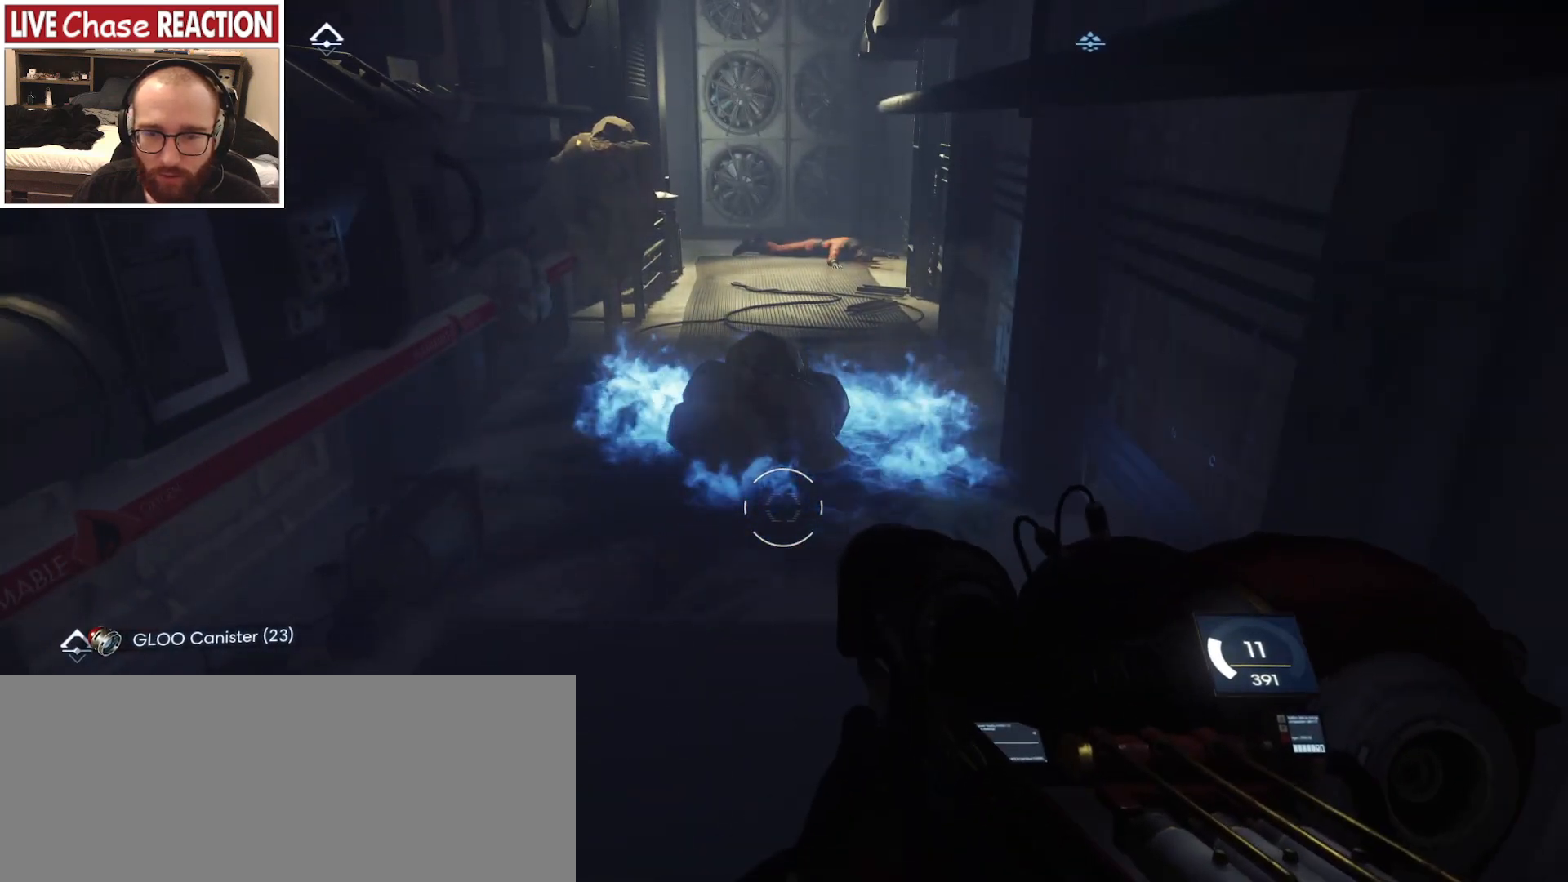
{"keys": [], "mouse": [], "events": []}
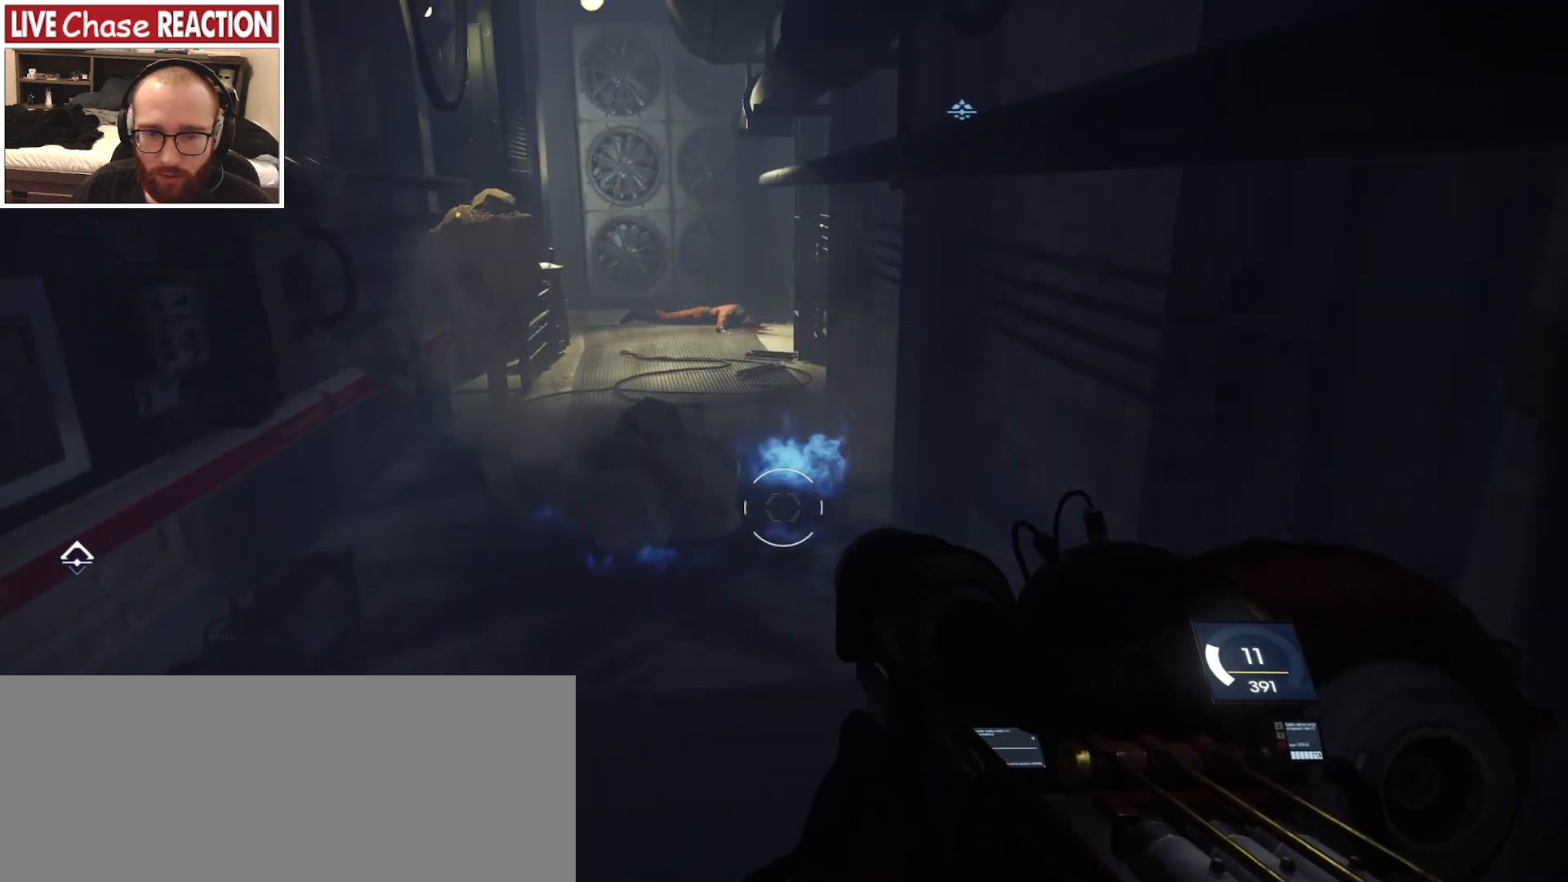
{"keys": ["w"], "mouse": [], "events": [[467, "w", "down"]]}
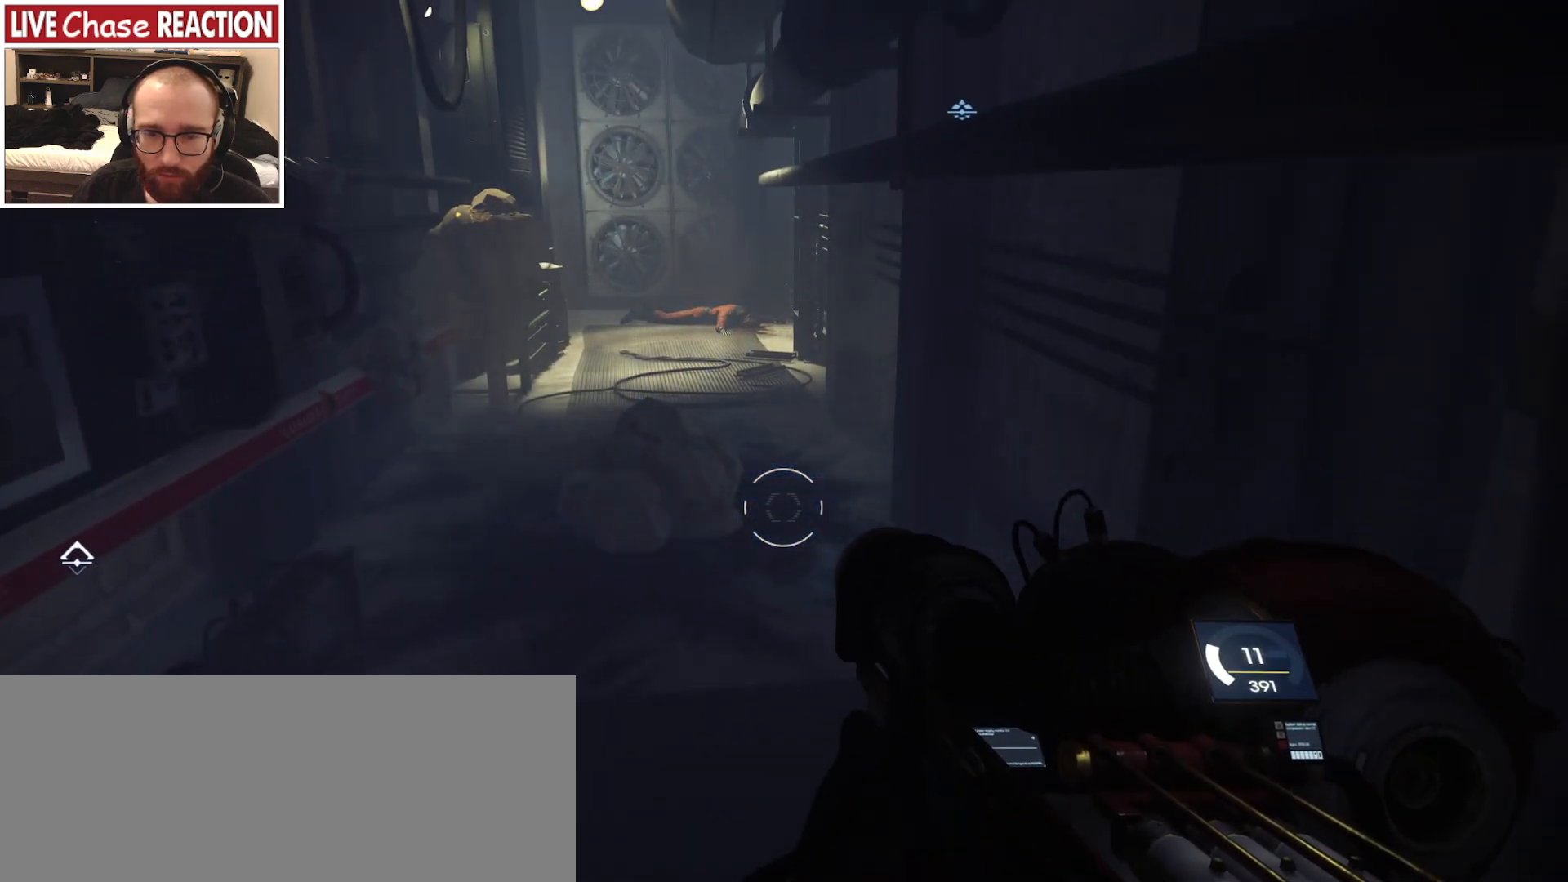
{"keys": ["w"], "mouse": [], "events": []}
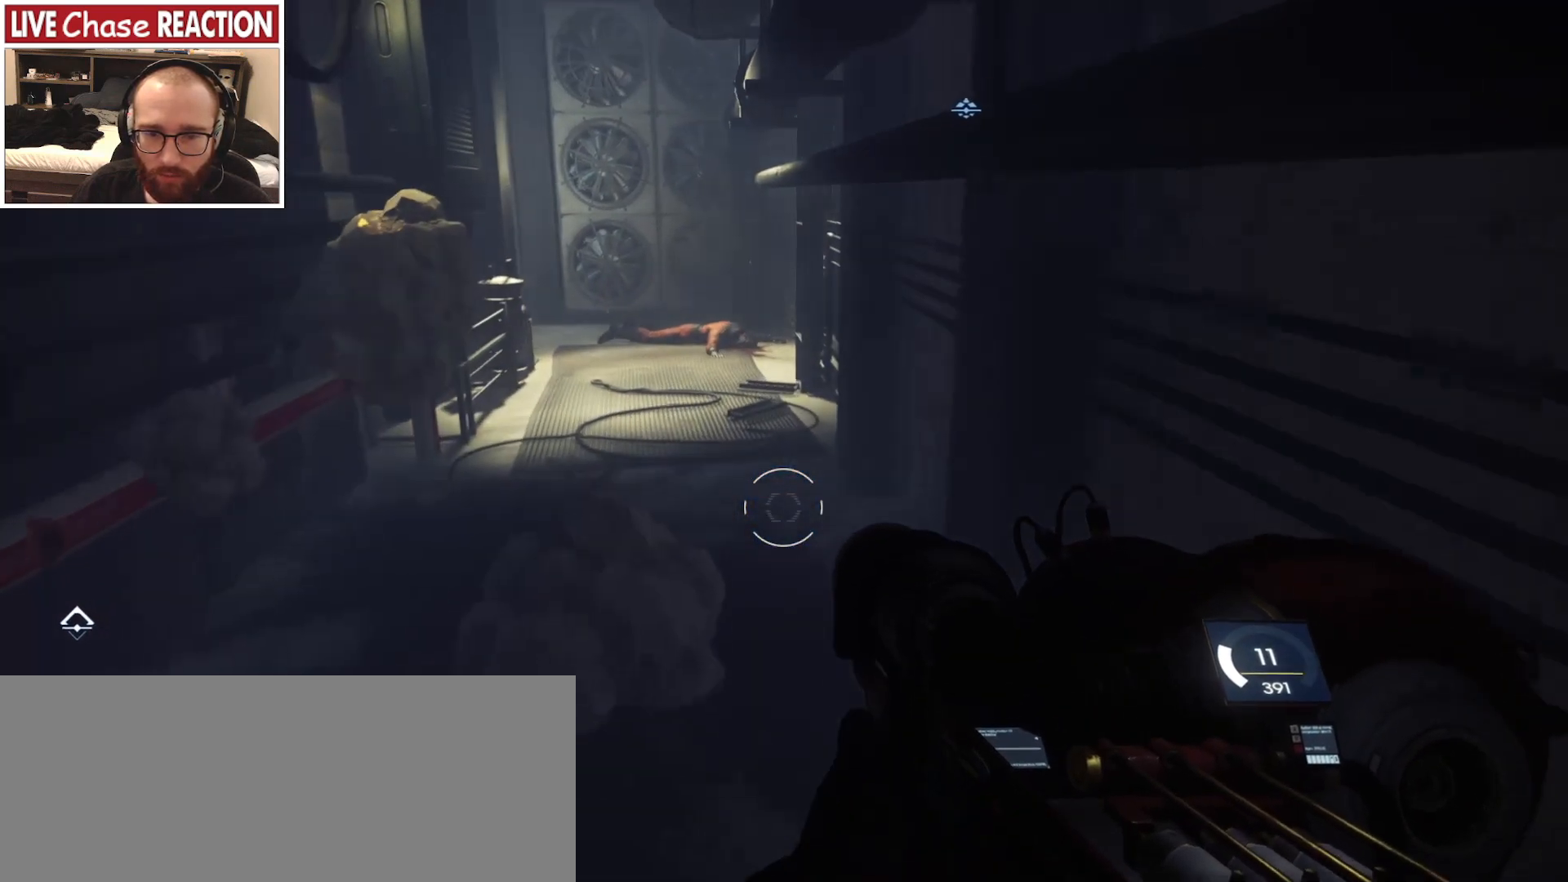
{"keys": ["w"], "mouse": [], "events": []}
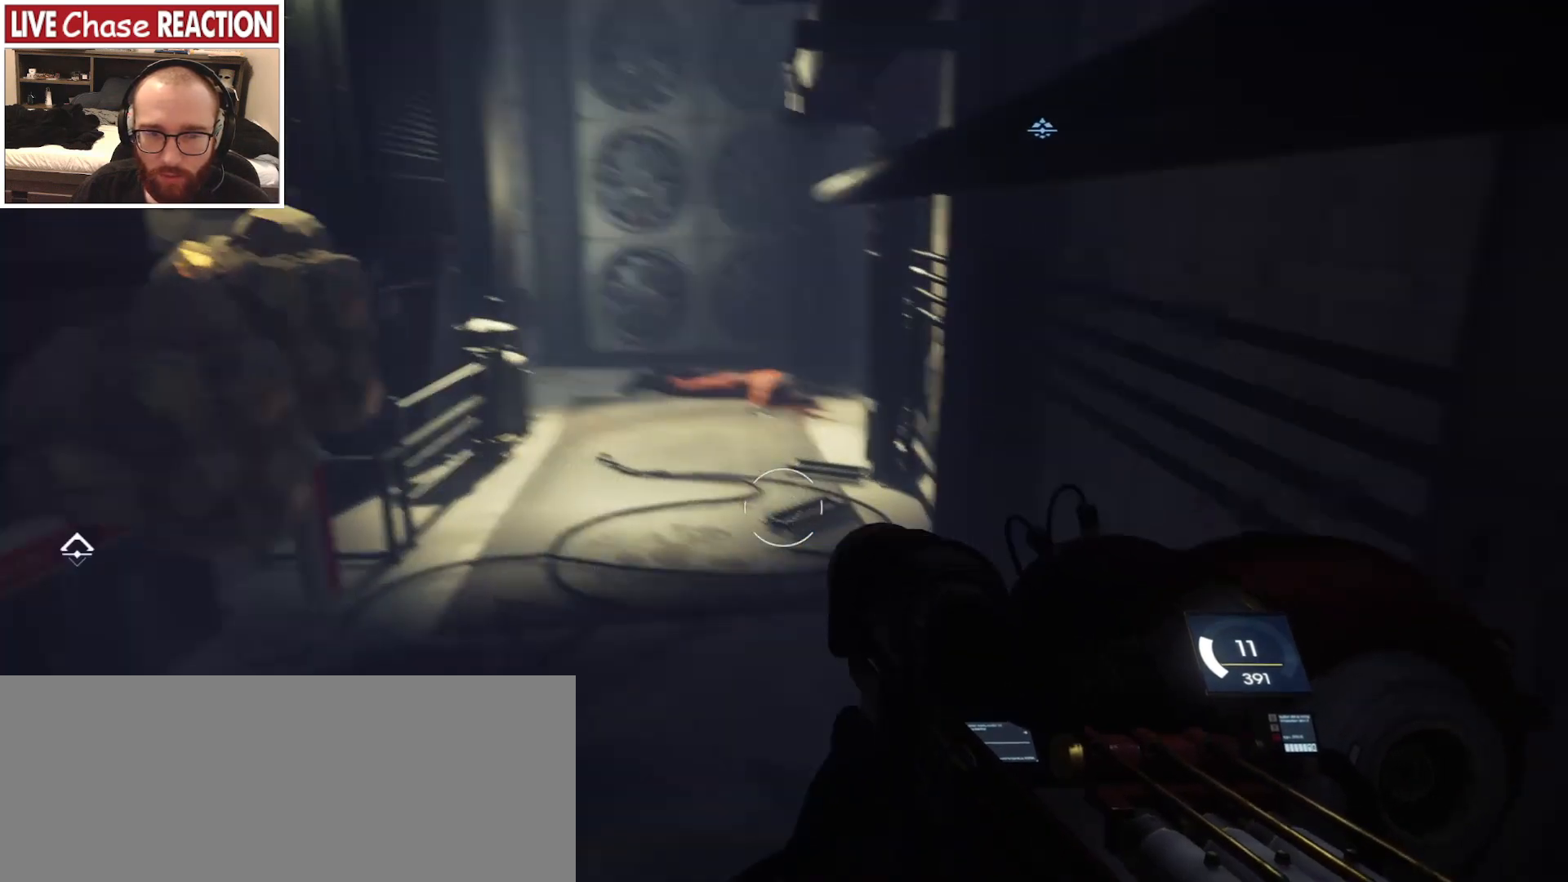
{"keys": ["d"], "mouse": [], "events": [[50, "d", "down"], [500, "w", "up"]]}
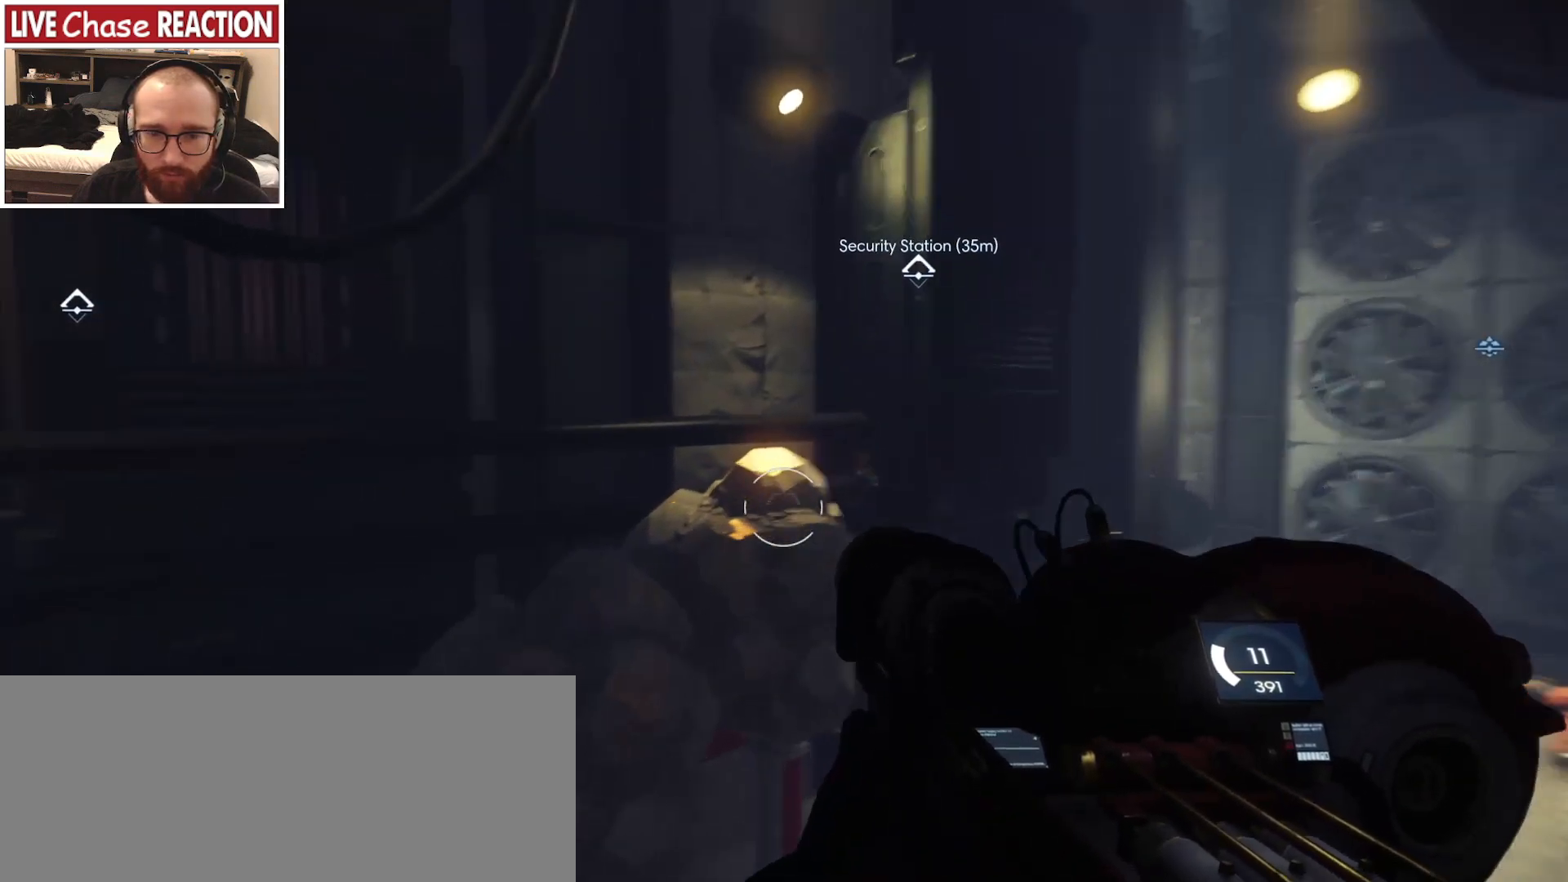
{"keys": ["s"], "mouse": [], "events": [[200, "s", "down"], [250, "d", "up"]]}
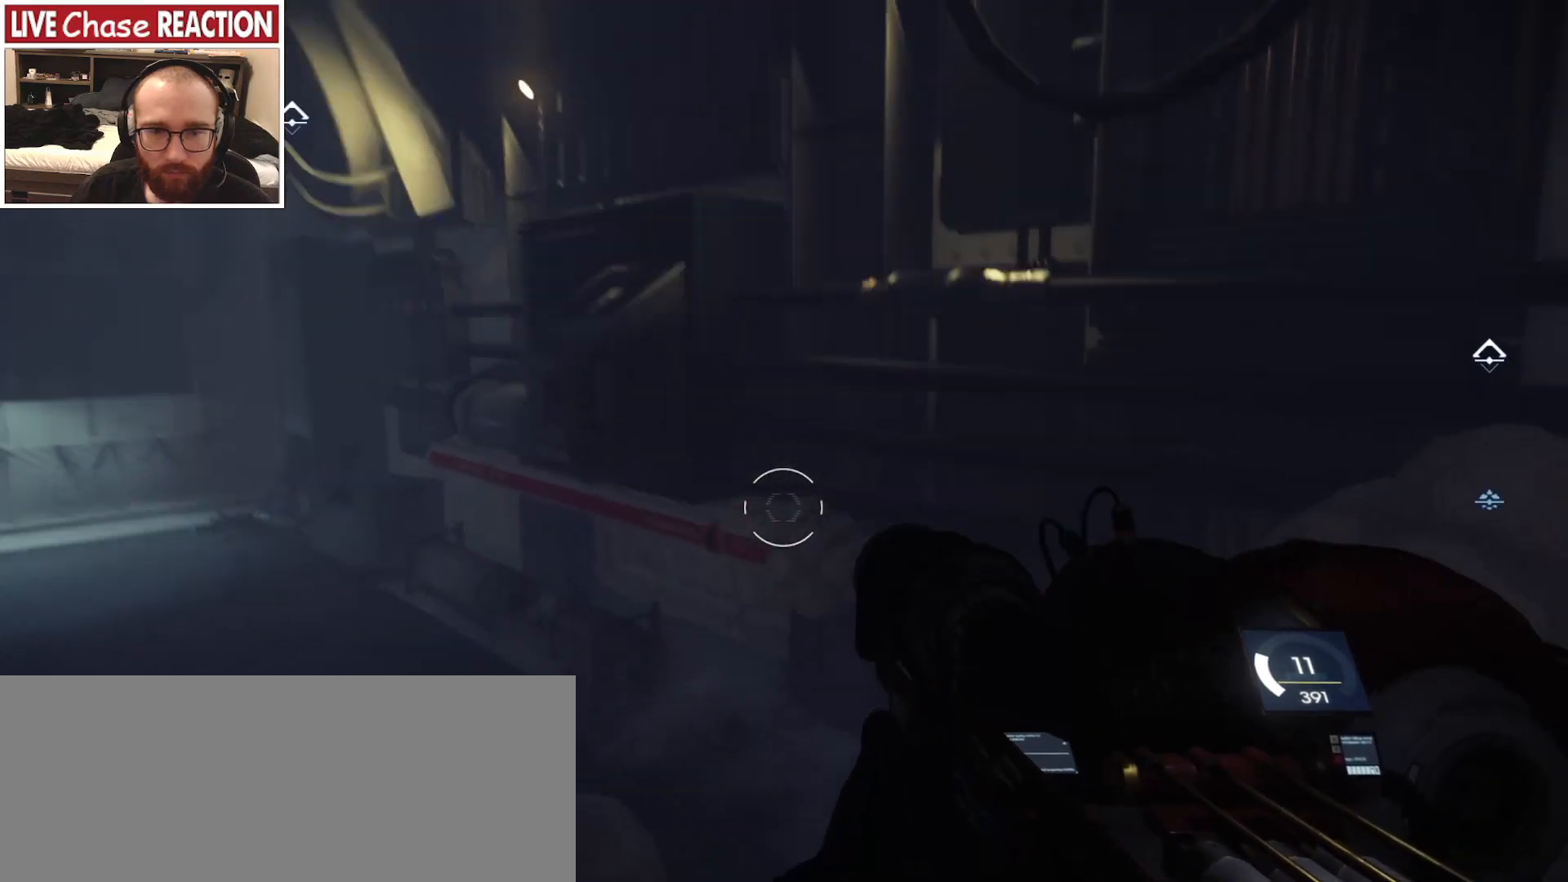
{"keys": [], "mouse": [], "events": [[50, "s", "up"], [67, "d", "down"], [167, "d", "up"]]}
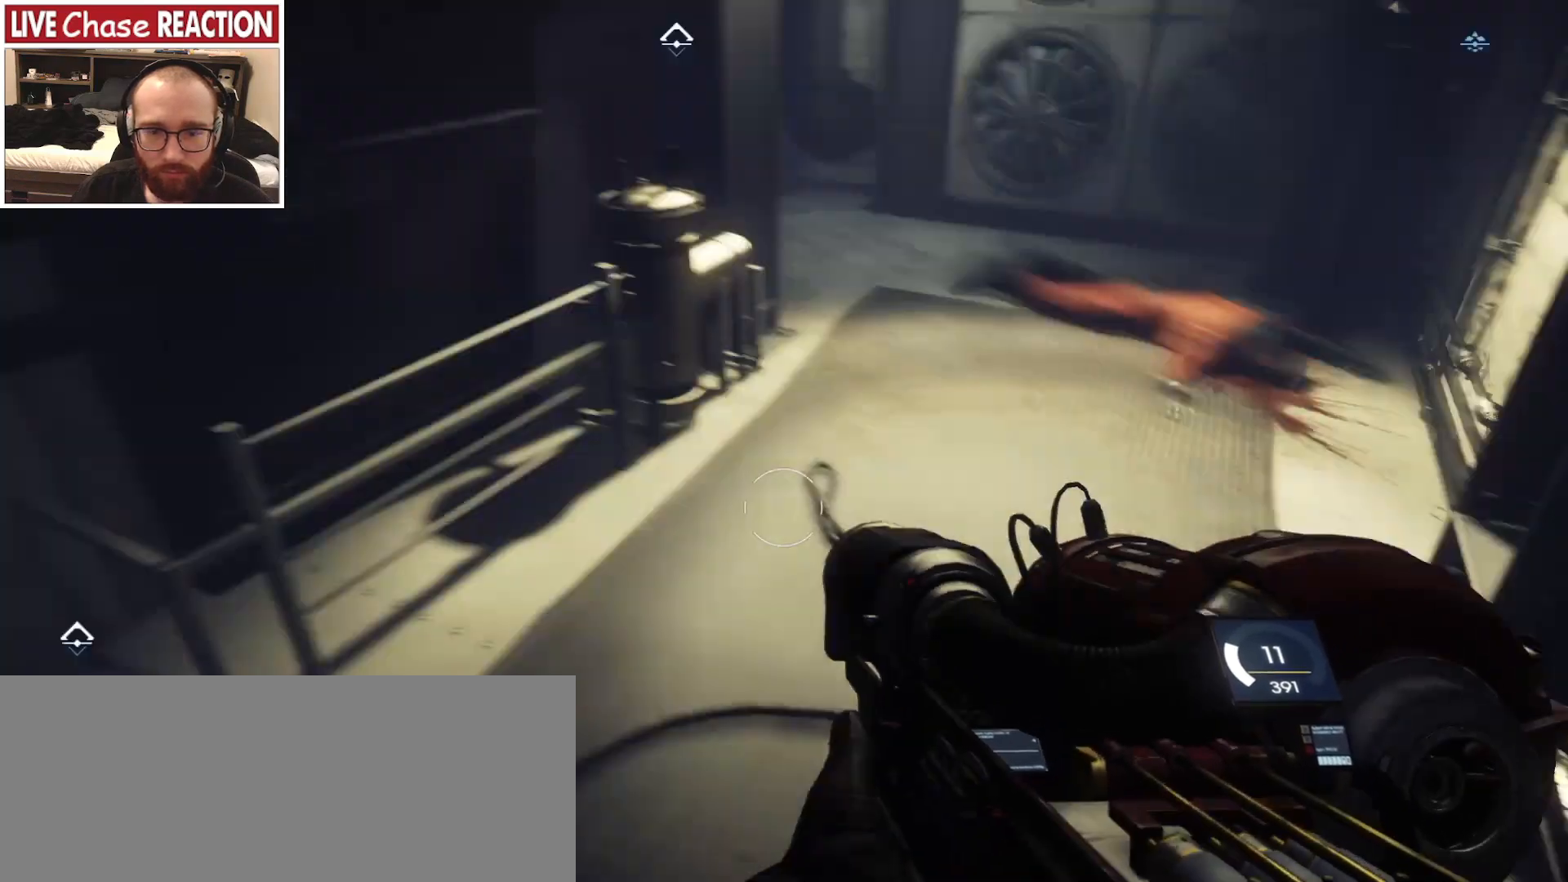
{"keys": ["w"], "mouse": [], "events": [[33, "w", "down"]]}
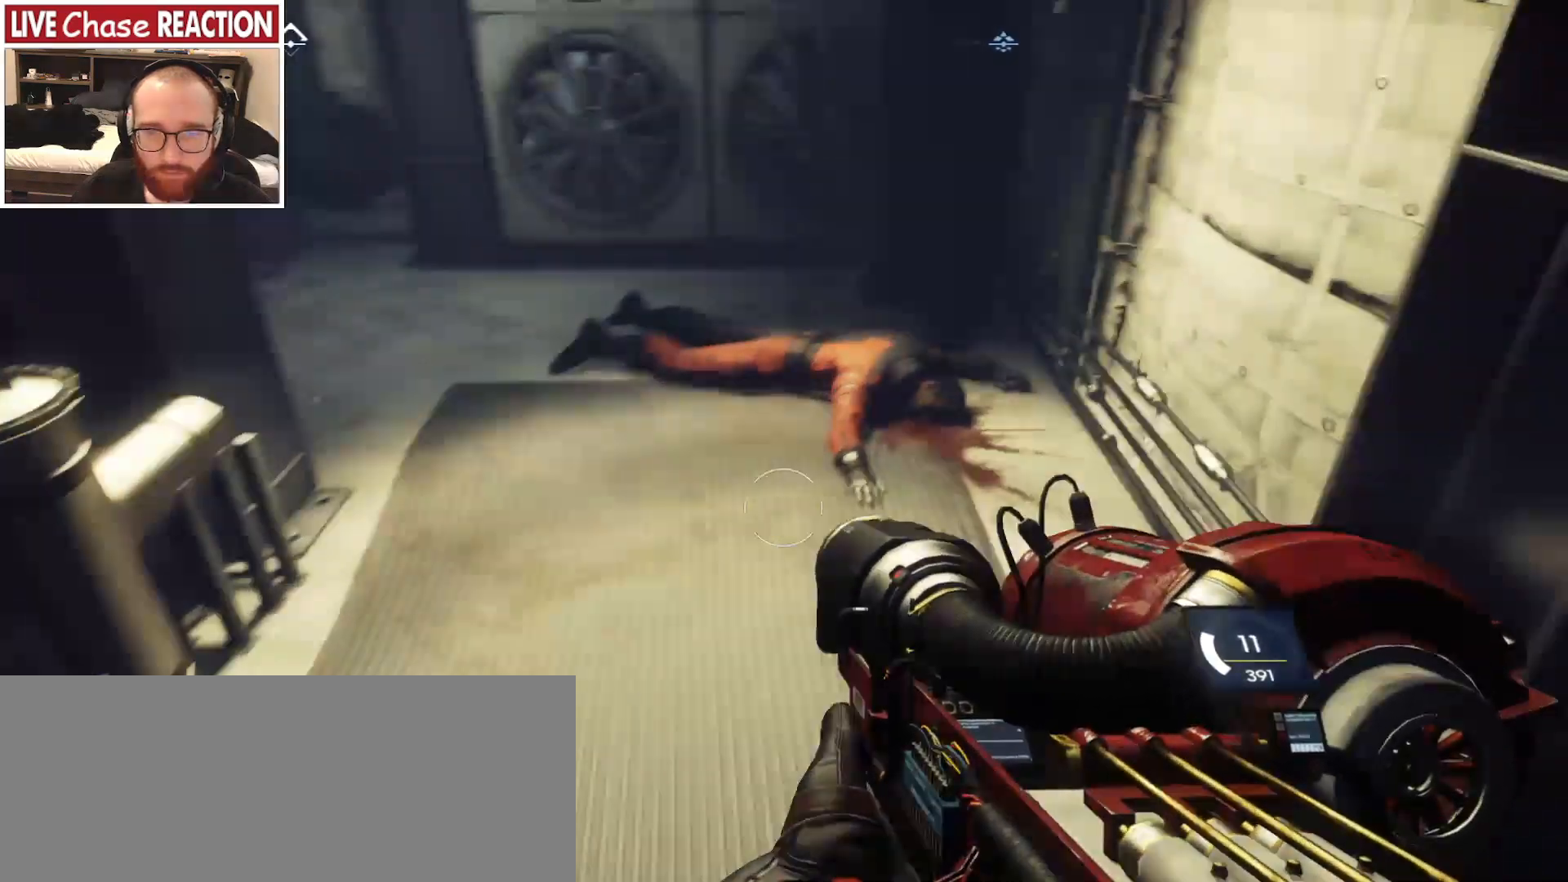
{"keys": [], "mouse": [], "events": [[450, "w", "up"]]}
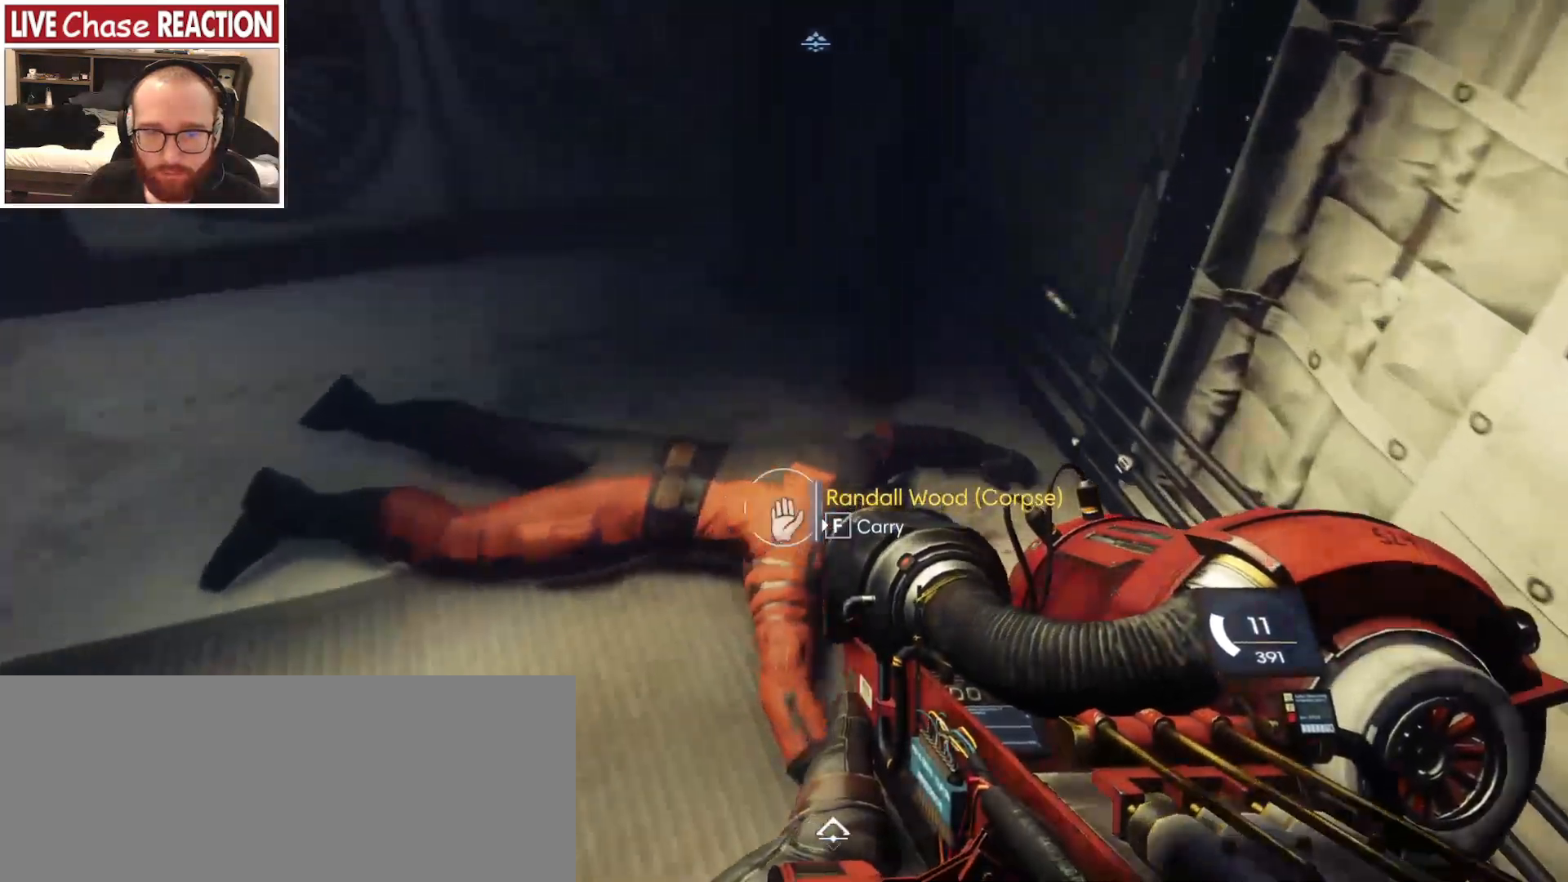
{"keys": ["f"], "mouse": [], "events": [[483, "f", "down"]]}